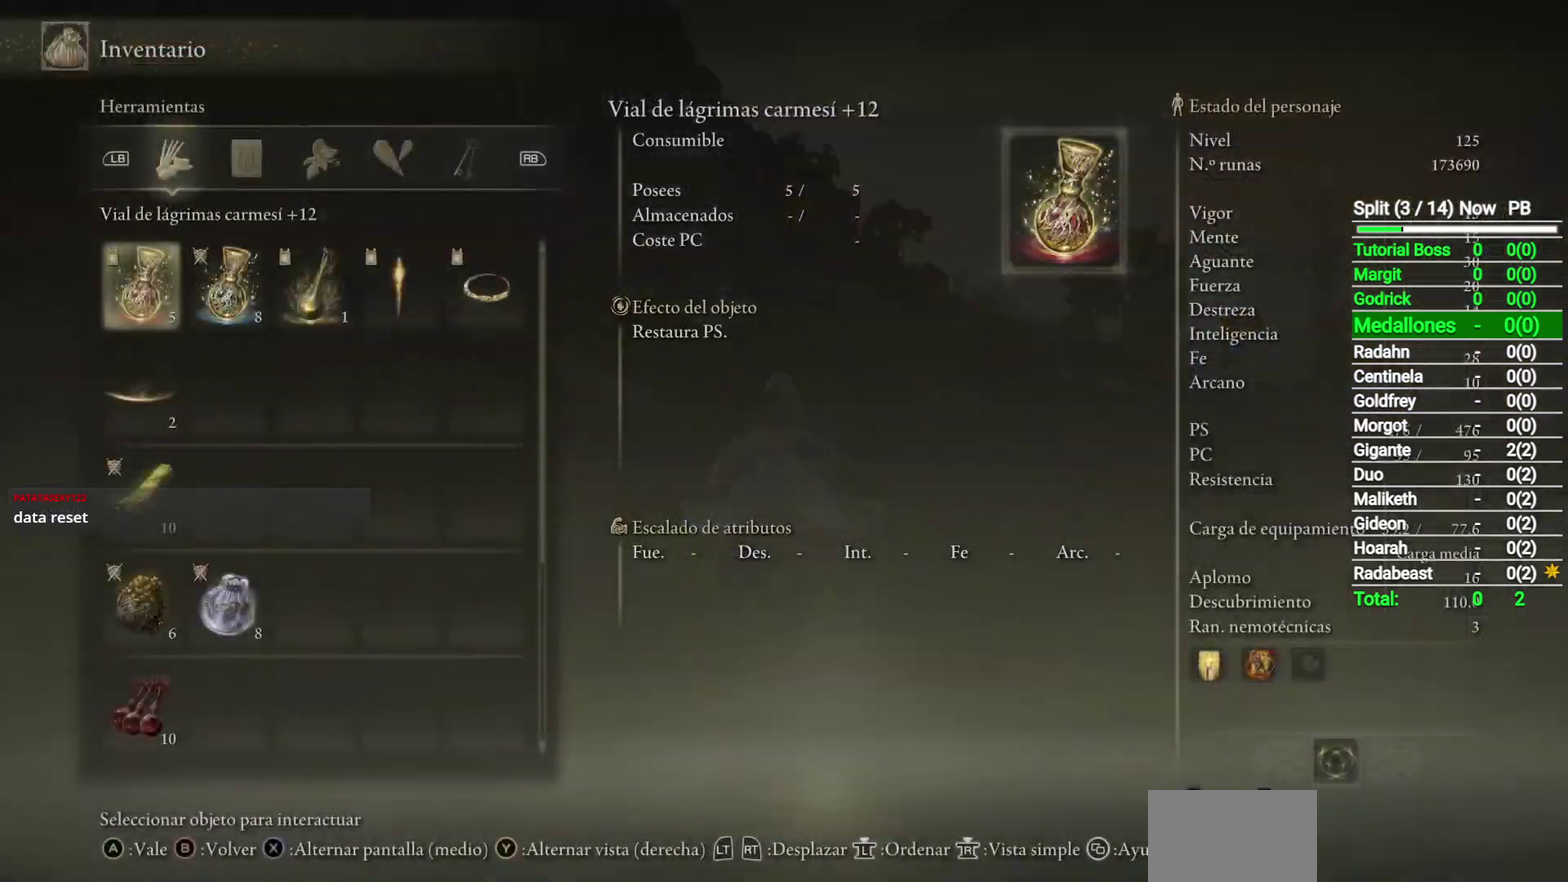
Gameplay with a controller (Xbox layout); each line is a JSON object with the inputs held at the frame after it. "events" lists button and stick changes between this image and that frame as [ms after this image, input, new state], when the widget could be followed in between.
{"buttons": [], "left_stick": "up", "right_stick": "center", "events": [[67, "DPAD_DOWN", "down"], [167, "DPAD_DOWN", "up"], [383, "A", "down"], [450, "A", "up"]]}
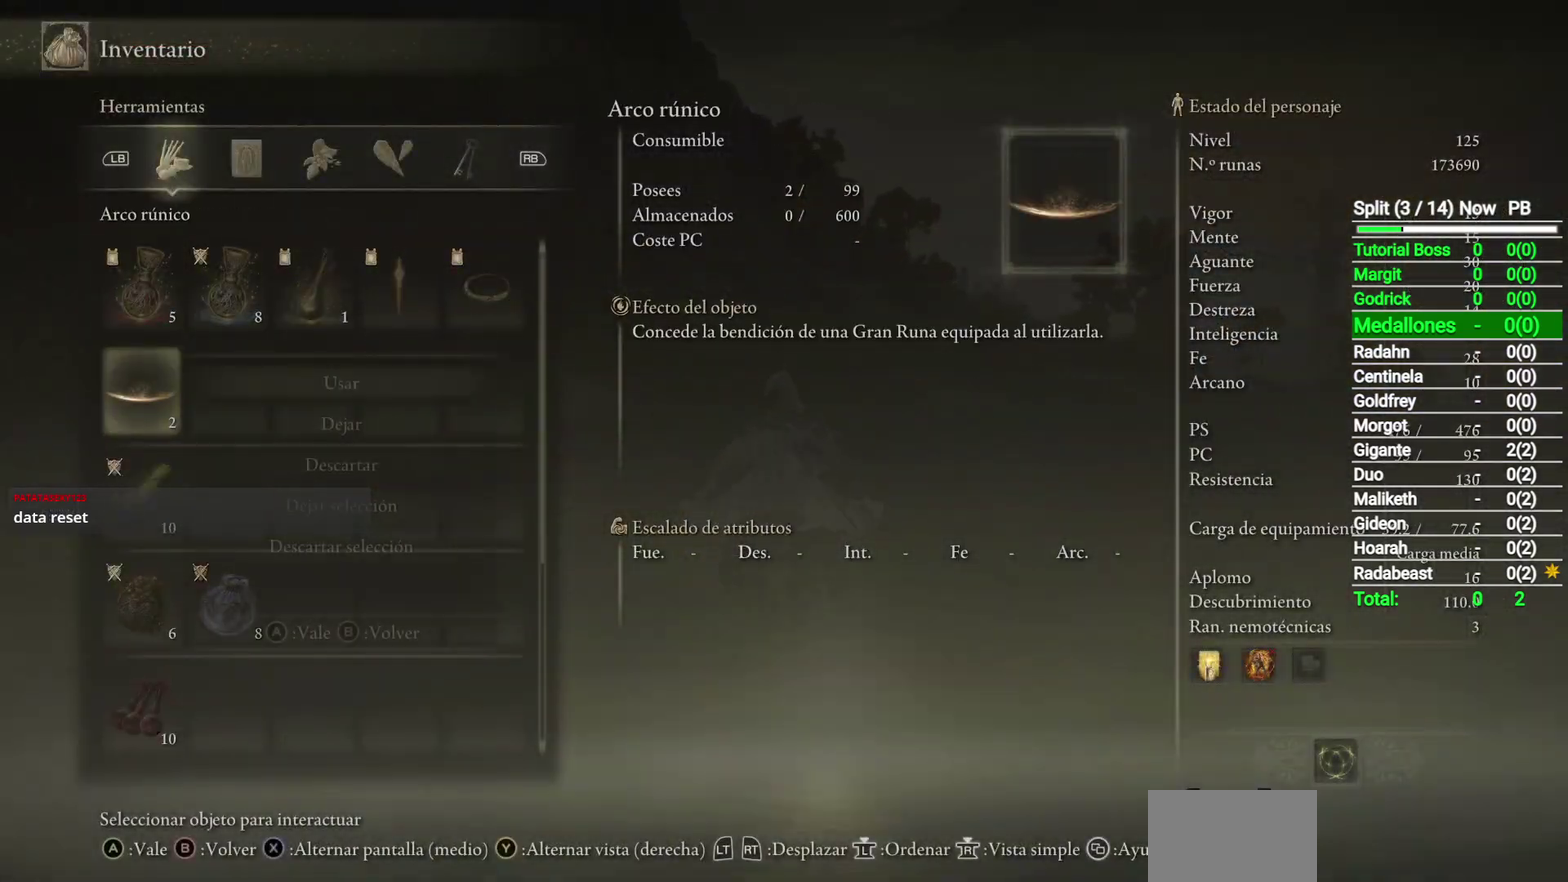
{"buttons": [], "left_stick": "up", "right_stick": "center", "events": [[17, "A", "down"], [100, "A", "up"]]}
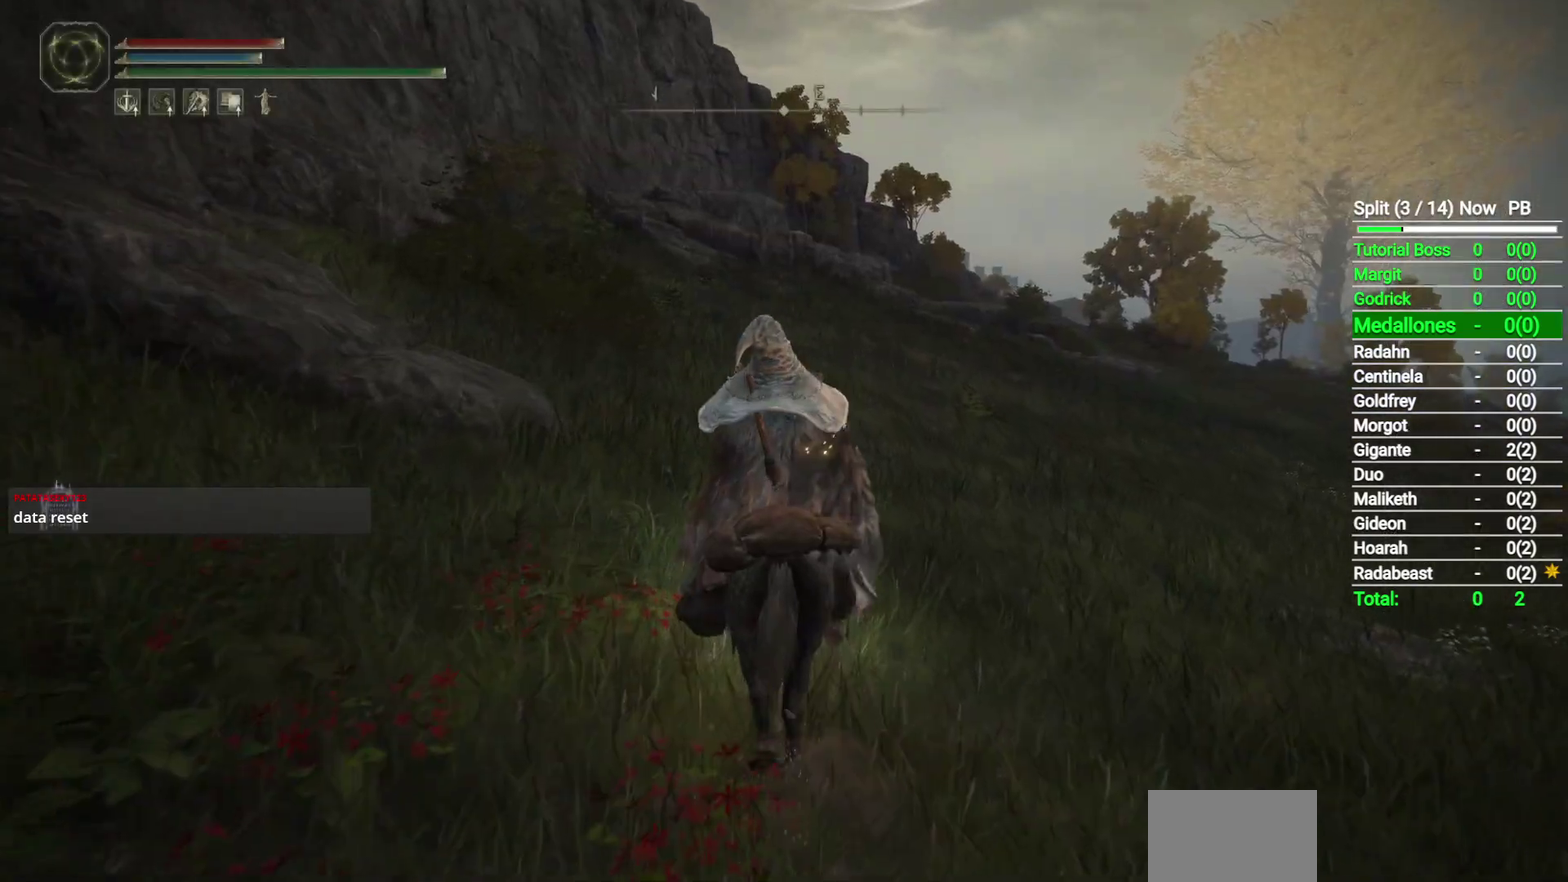
{"buttons": [], "left_stick": "up", "right_stick": "right", "events": [[500, "right_stick", "right"]]}
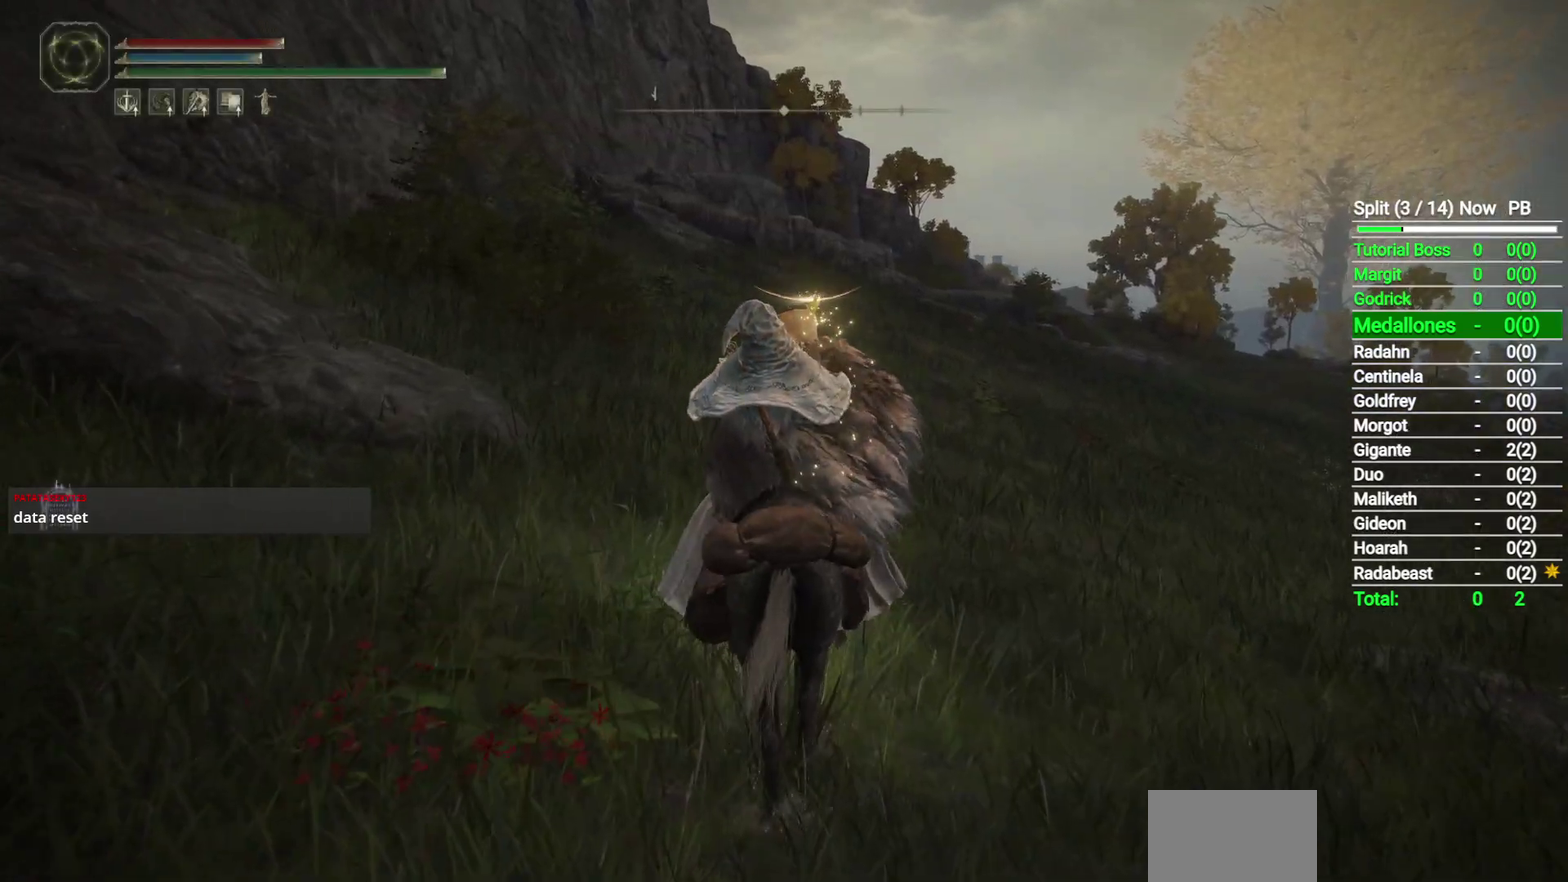
{"buttons": [], "left_stick": "up-left", "right_stick": "down-right", "events": [[150, "left_stick", "up-left"], [383, "right_stick", "down-right"]]}
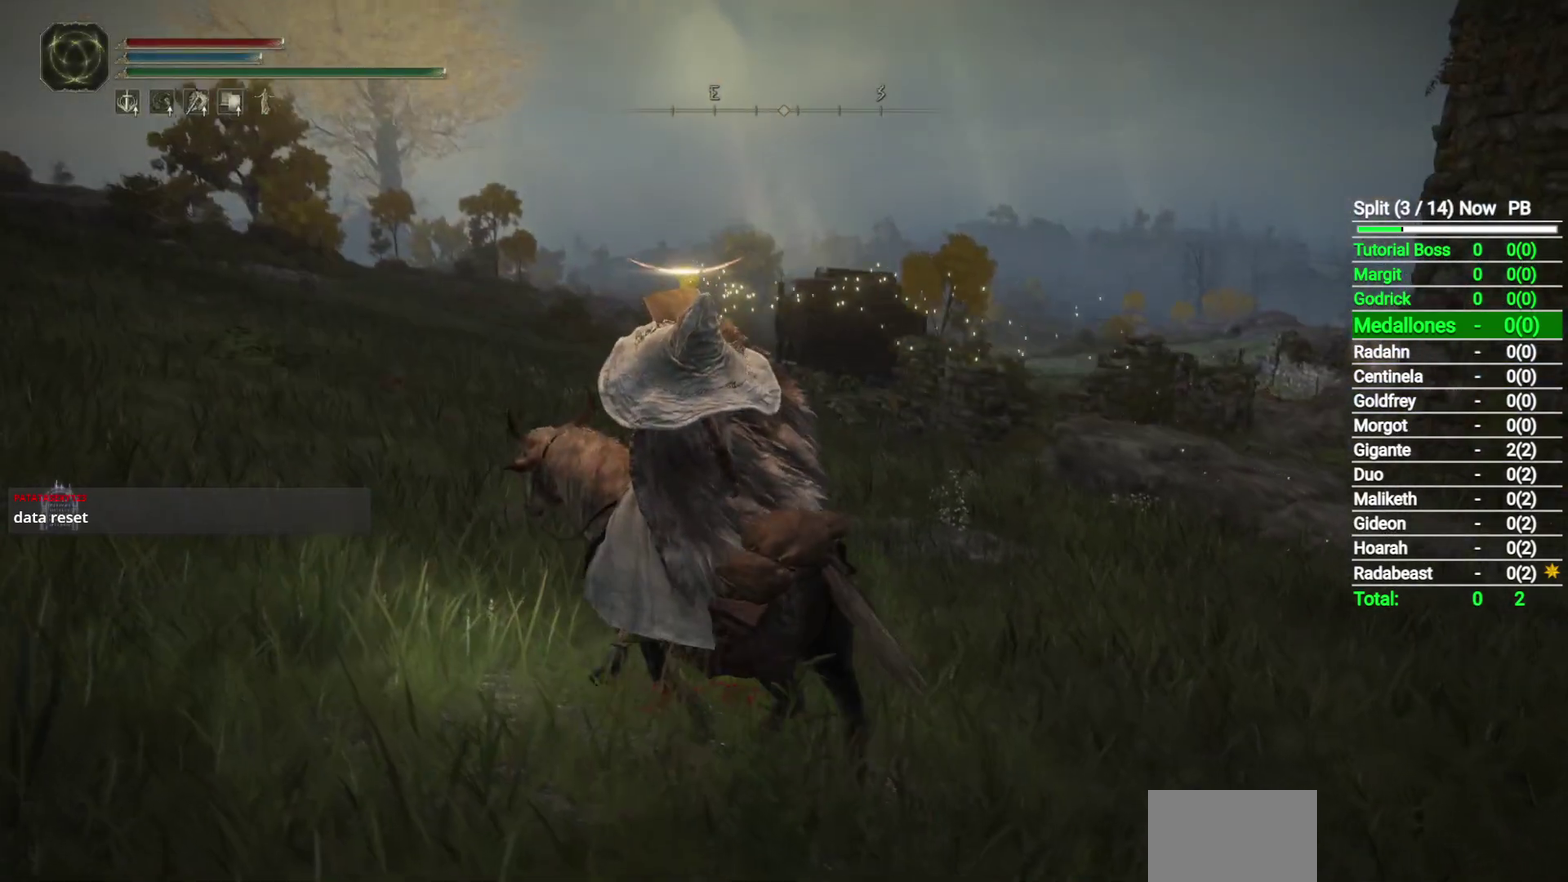
{"buttons": [], "left_stick": "up-left", "right_stick": "down-right", "events": []}
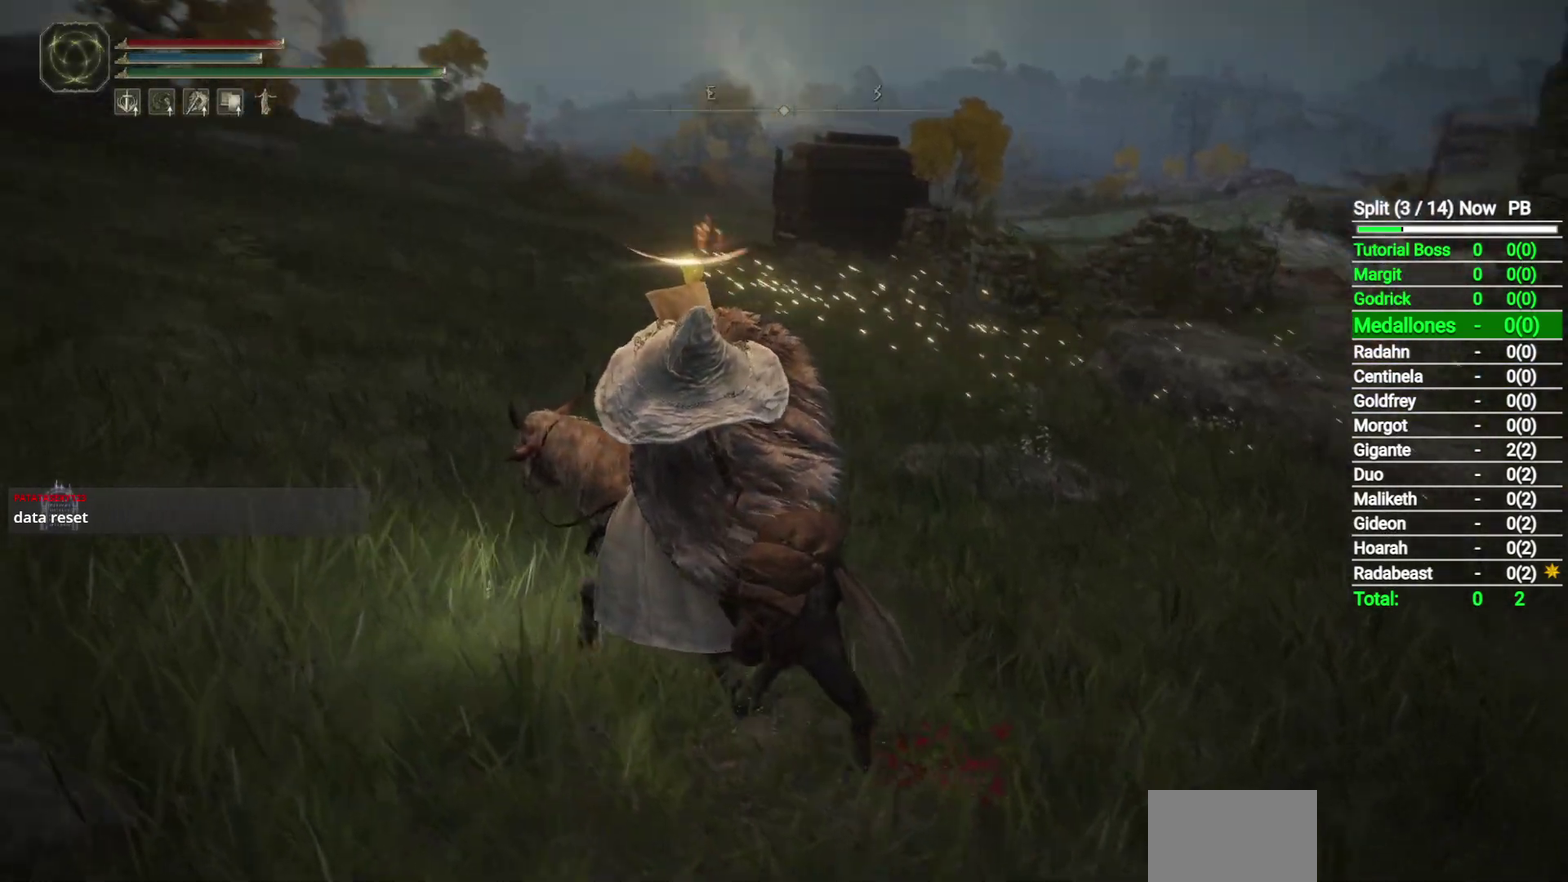
{"buttons": [], "left_stick": "up-left", "right_stick": "center", "events": [[233, "right_stick", "center"]]}
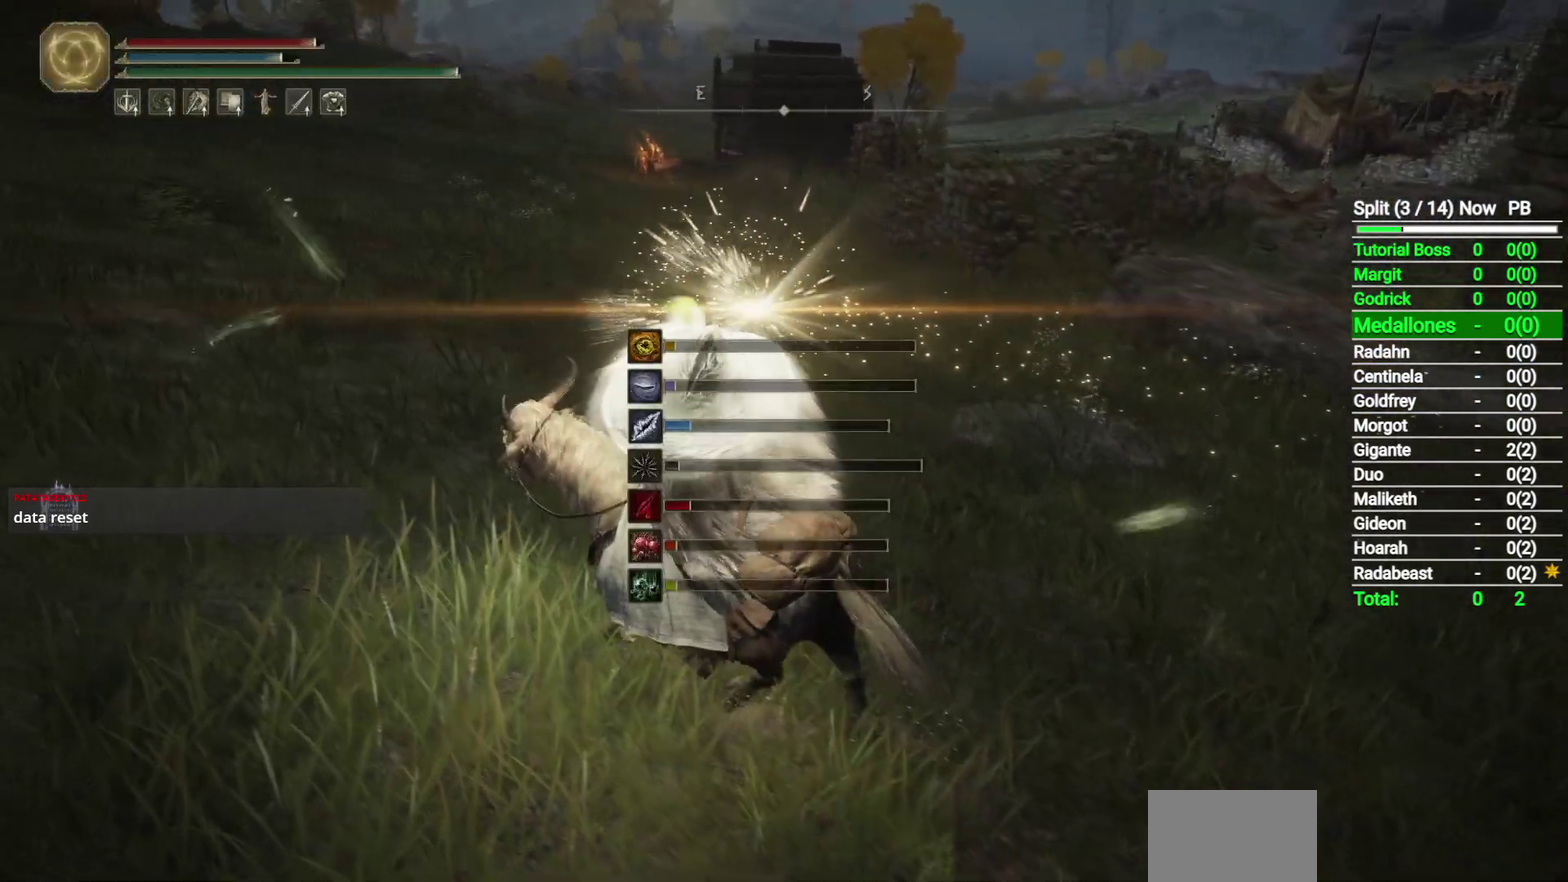
{"buttons": [], "left_stick": "up-left", "right_stick": "center", "events": [[117, "B", "down"], [233, "B", "up"], [350, "B", "down"], [450, "B", "up"]]}
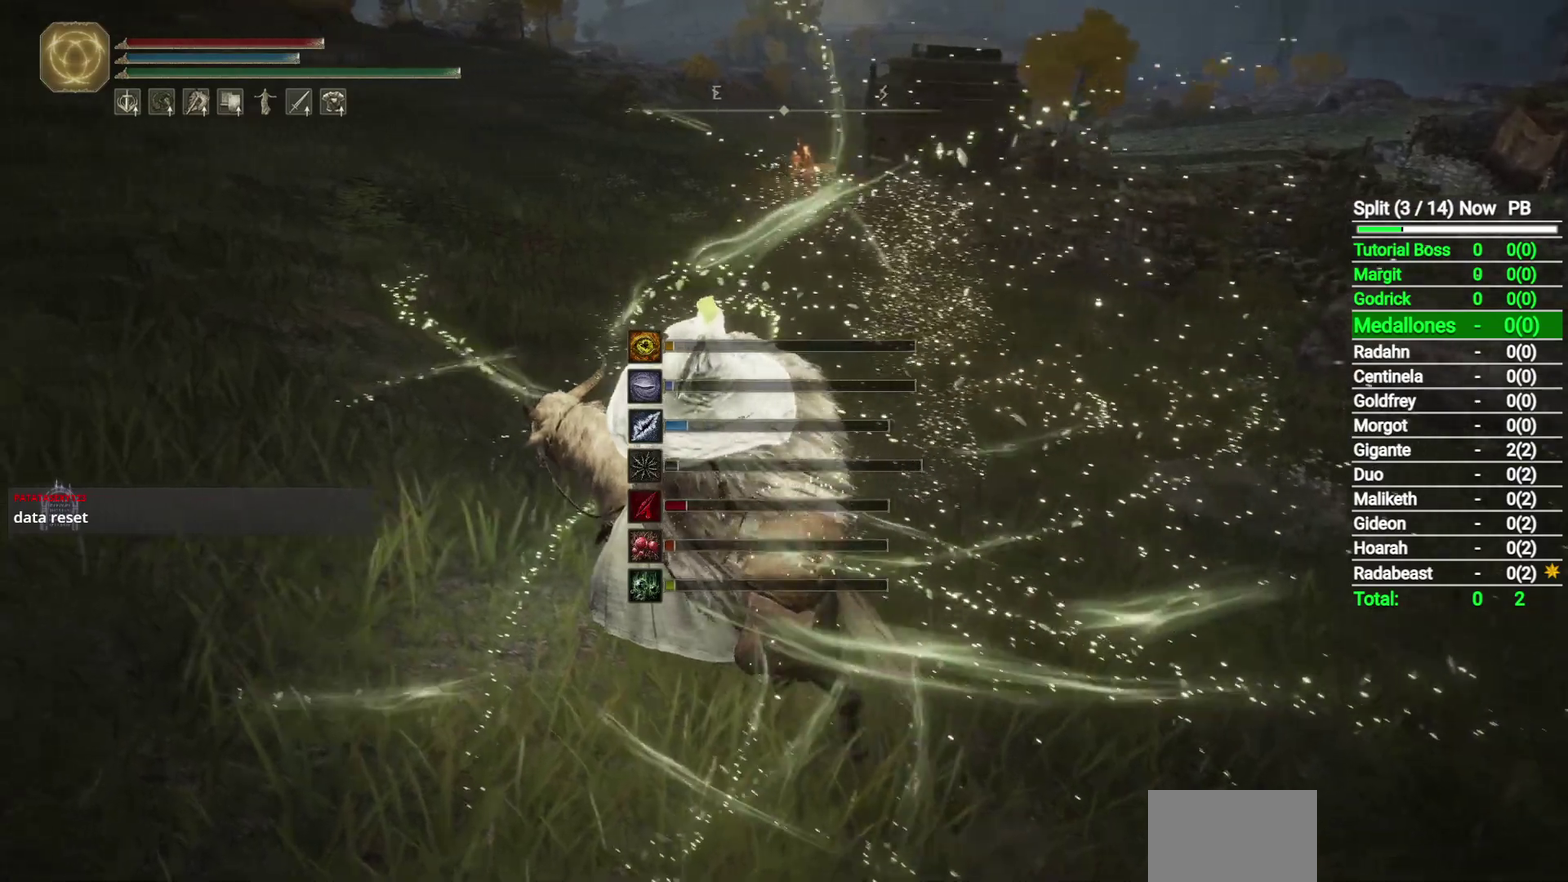
{"buttons": [], "left_stick": "up", "right_stick": "up-left", "events": [[33, "B", "down"], [117, "right_stick", "left"], [150, "B", "up"], [267, "B", "down"], [383, "B", "up"], [400, "right_stick", "up-left"], [500, "left_stick", "up"]]}
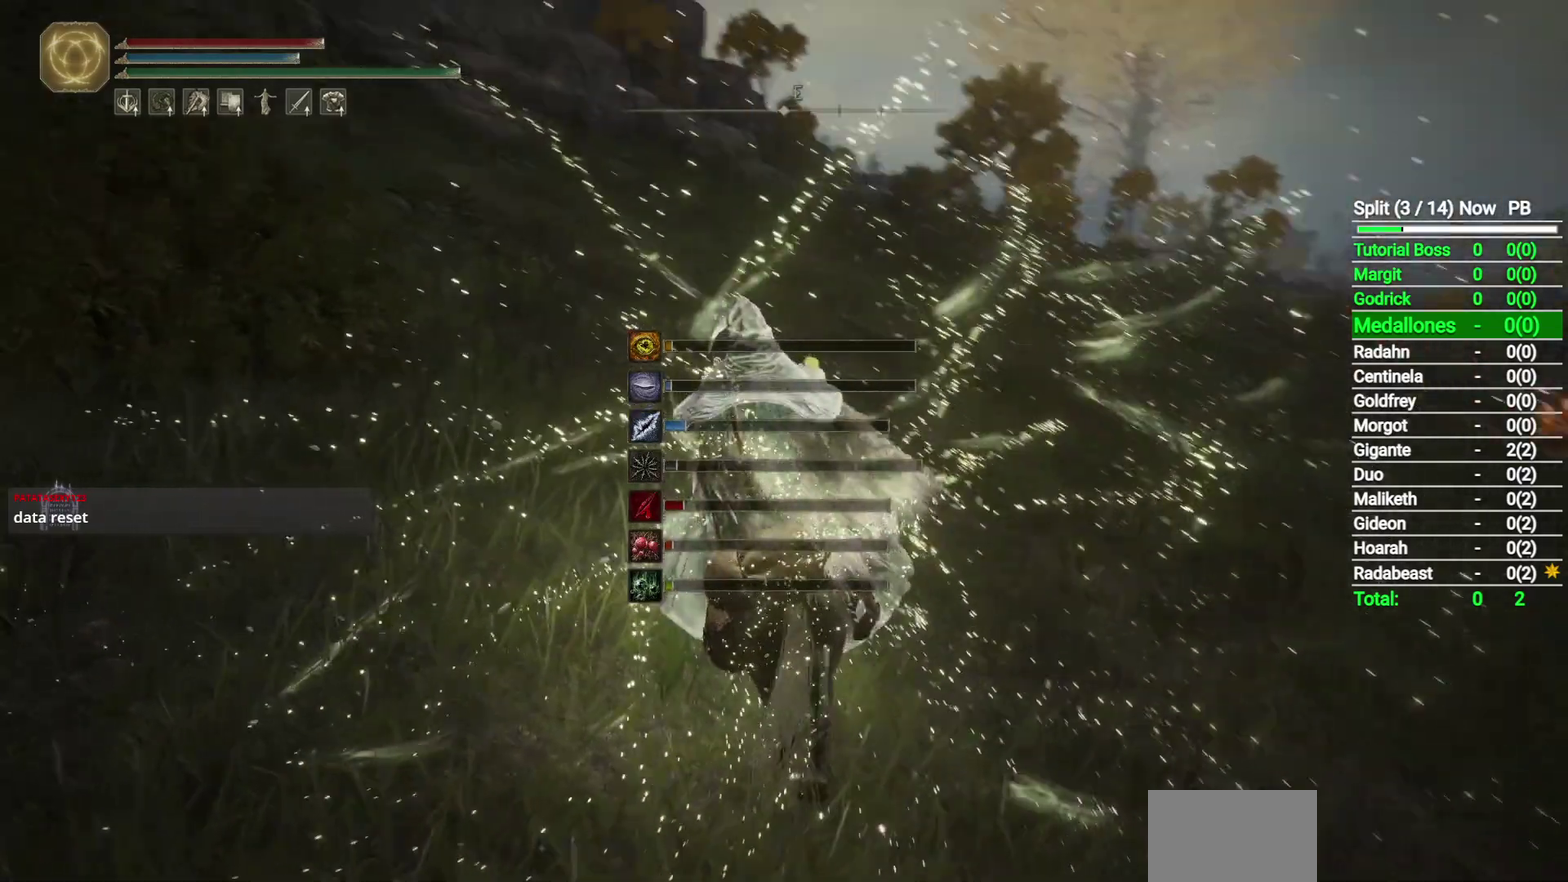
{"buttons": [], "left_stick": "up", "right_stick": "center", "events": [[17, "B", "down"], [150, "B", "up"], [200, "right_stick", "center"], [267, "B", "down"], [400, "B", "up"]]}
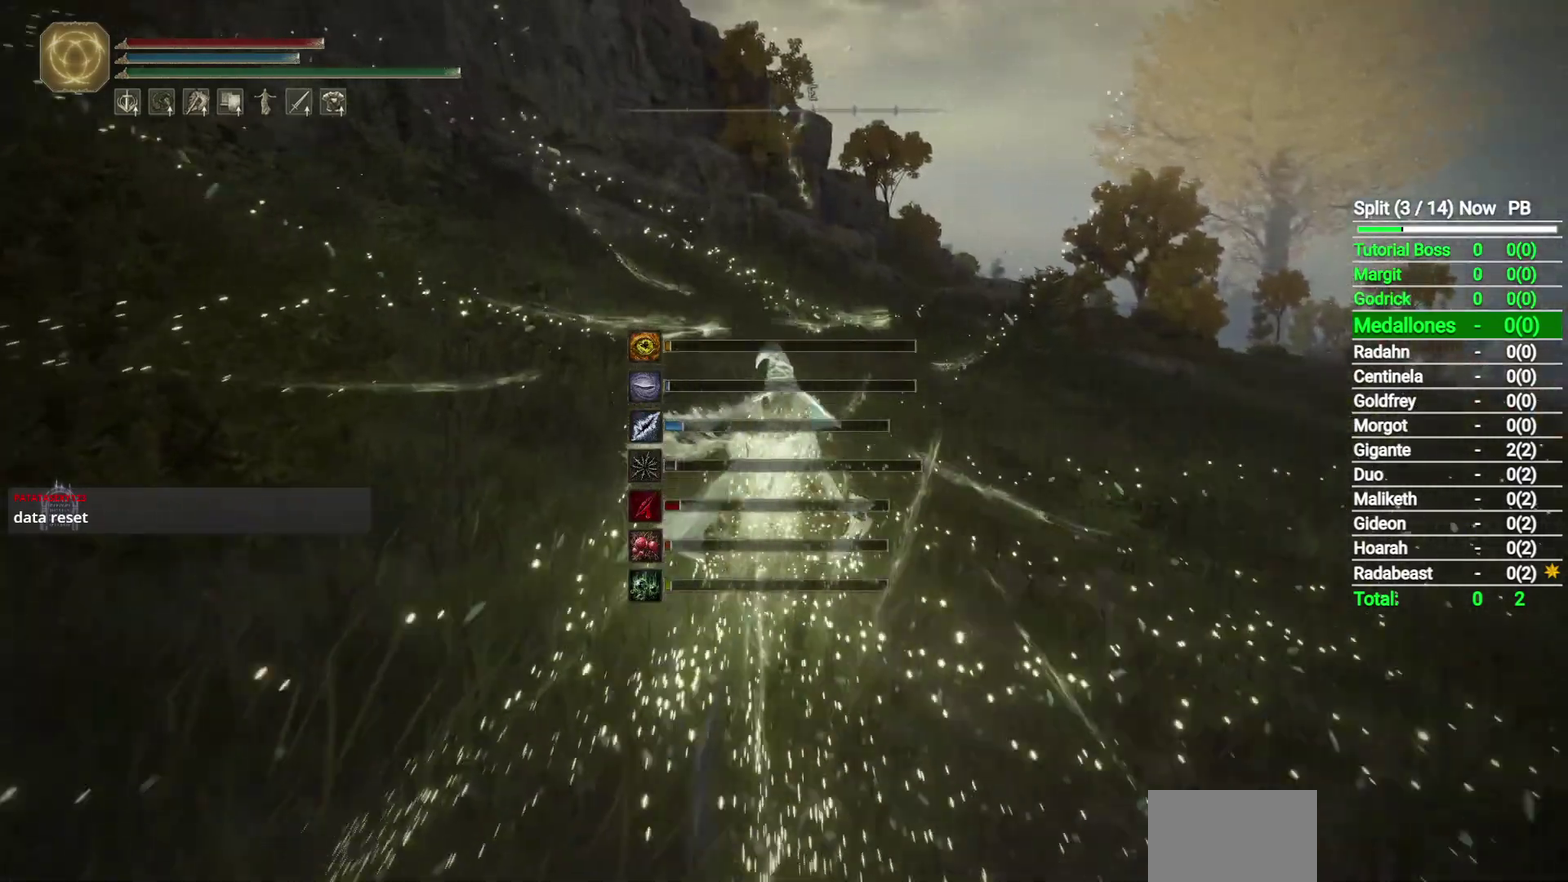
{"buttons": [], "left_stick": "up", "right_stick": "center", "events": []}
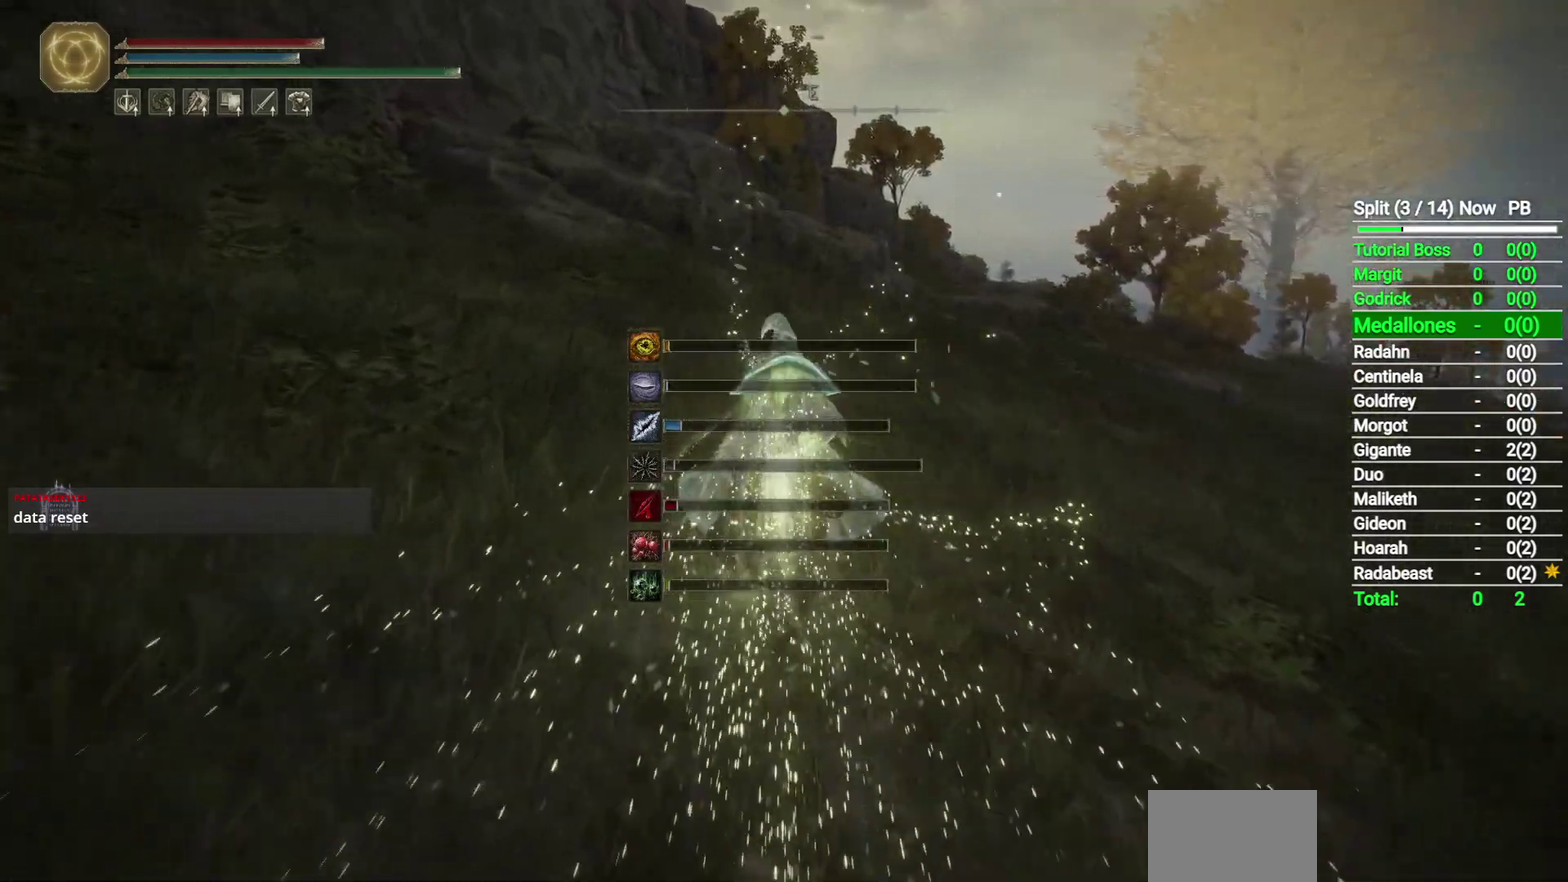
{"buttons": [], "left_stick": "up", "right_stick": "center", "events": [[17, "B", "down"], [167, "B", "up"]]}
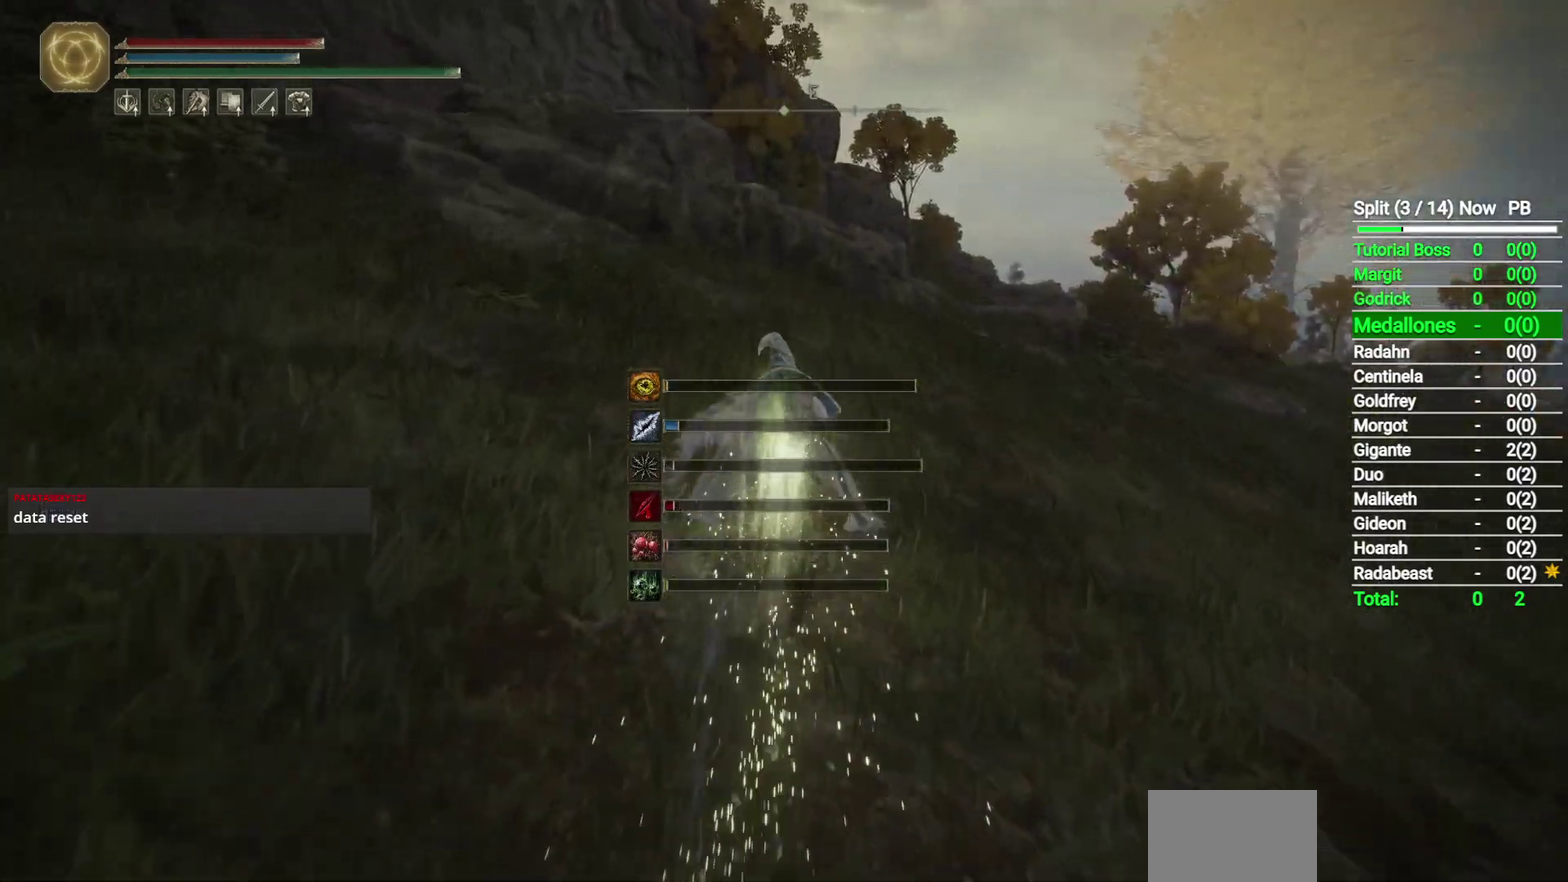
{"buttons": [], "left_stick": "up", "right_stick": "center", "events": []}
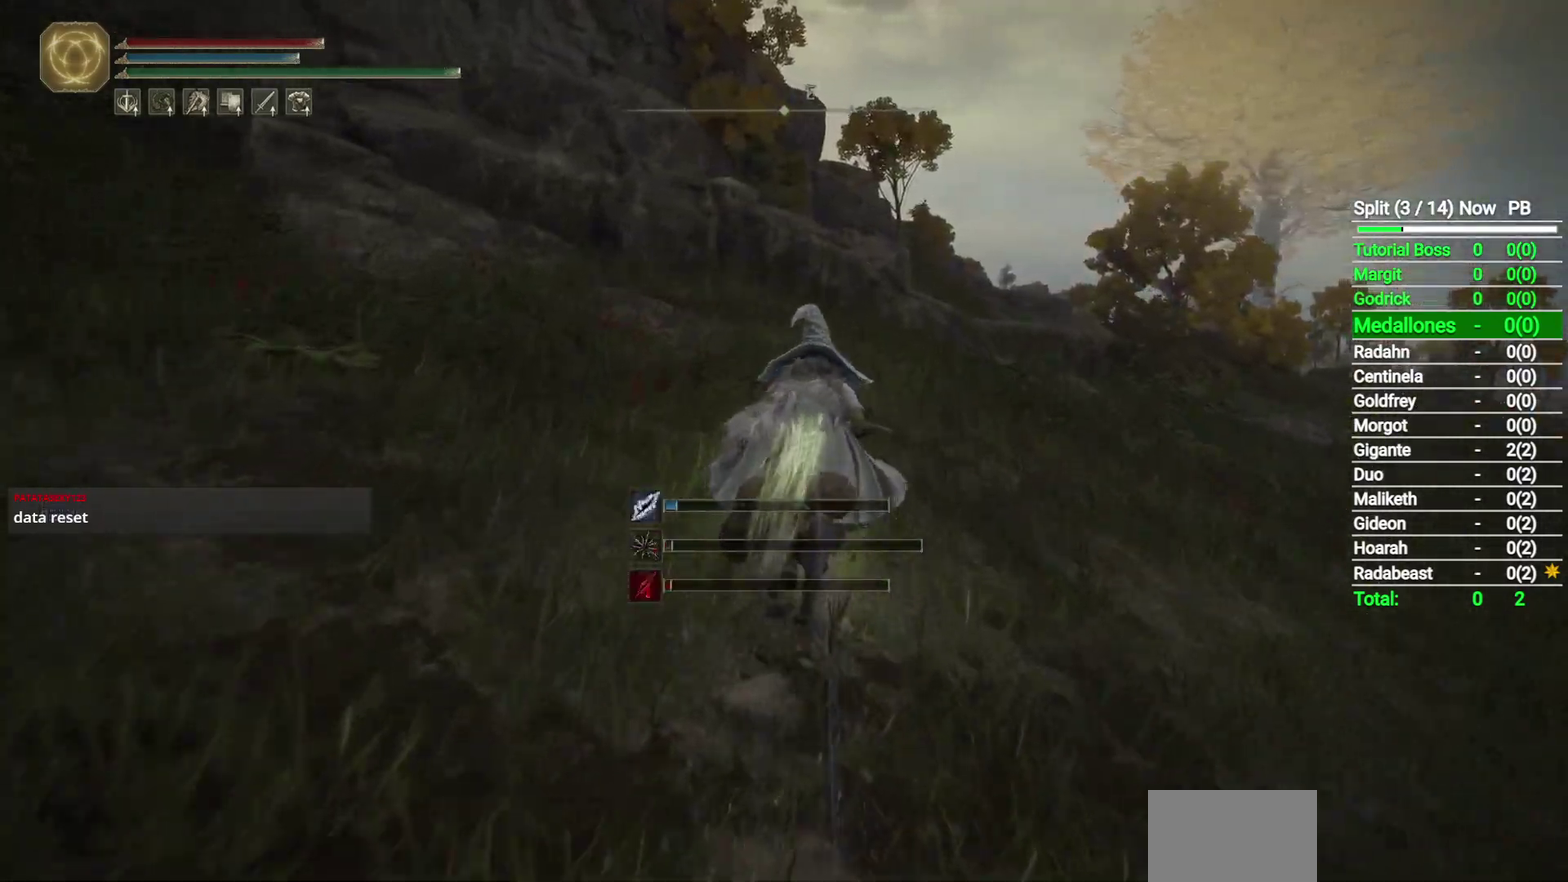
{"buttons": [], "left_stick": "up", "right_stick": "down", "events": [[217, "right_stick", "down"]]}
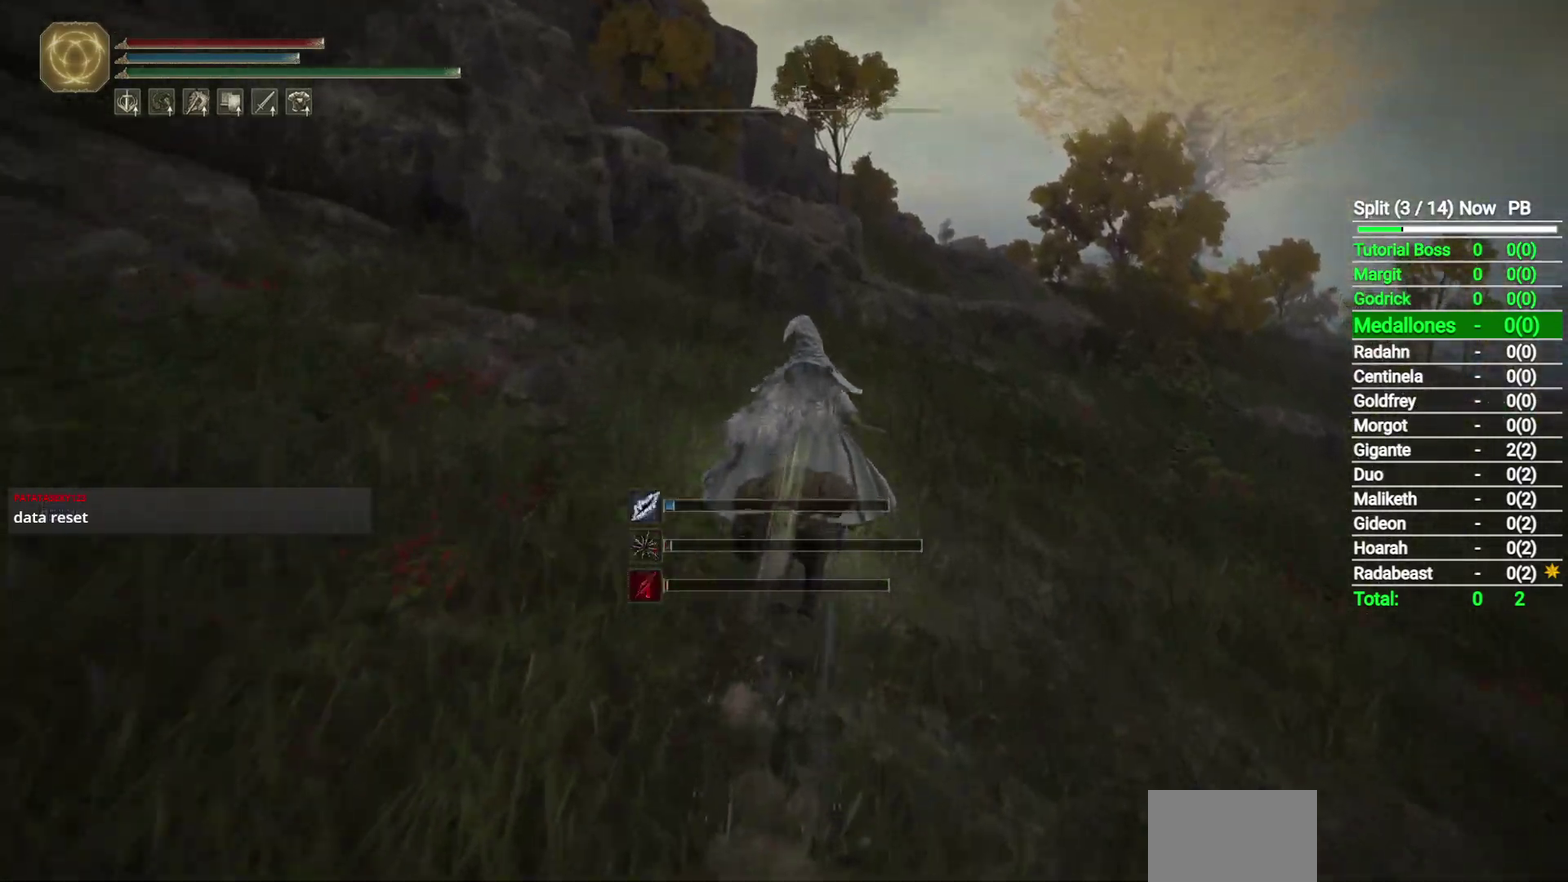
{"buttons": [], "left_stick": "up", "right_stick": "center", "events": [[67, "right_stick", "center"]]}
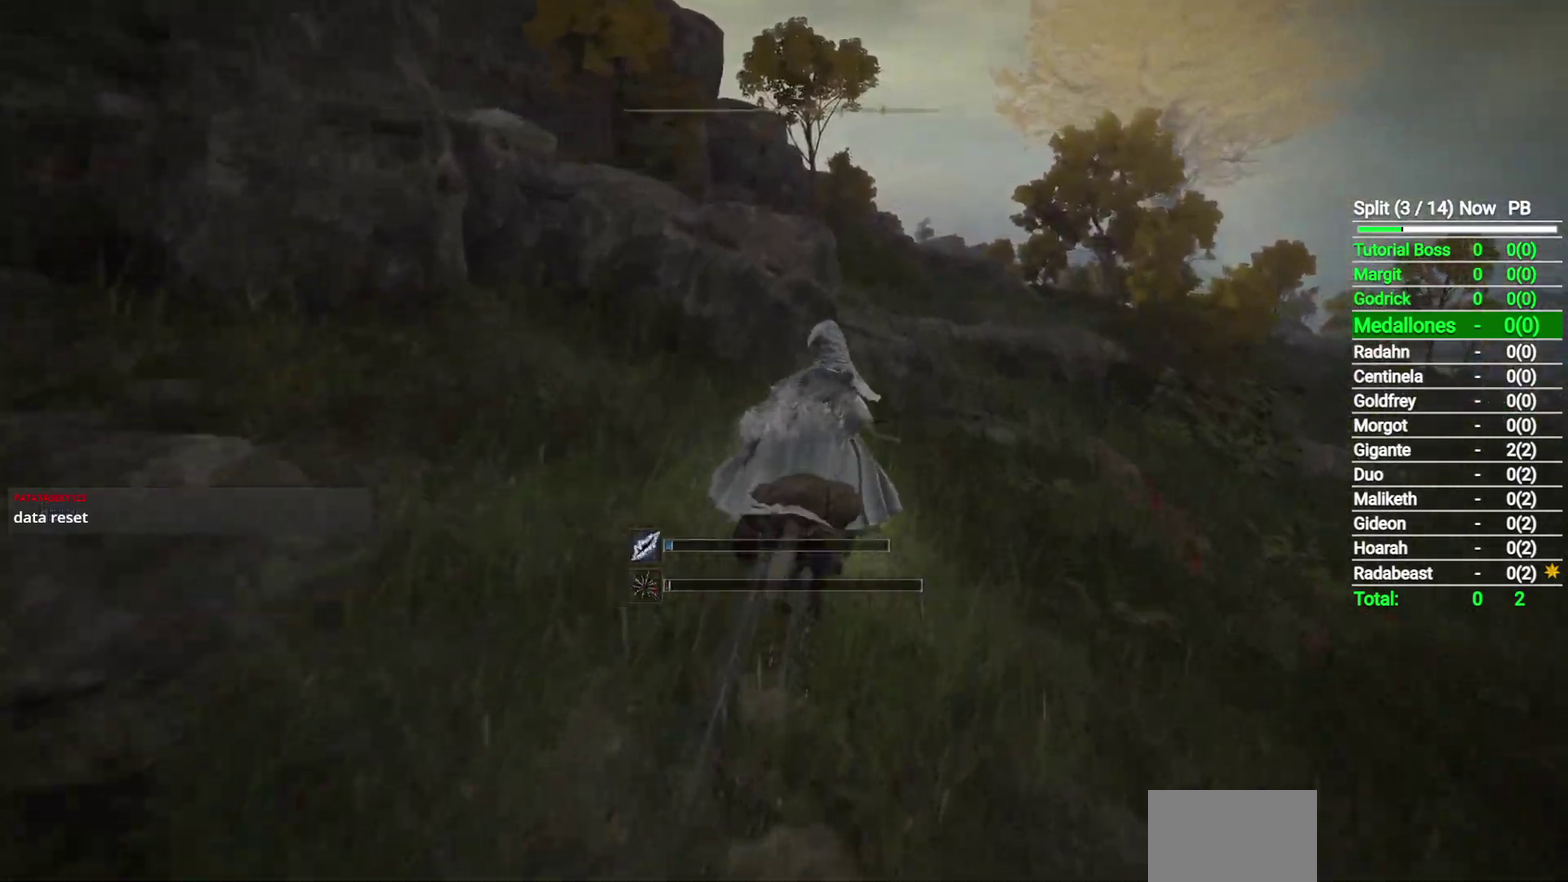
{"buttons": [], "left_stick": "up", "right_stick": "center", "events": [[183, "A", "down"], [300, "A", "up"]]}
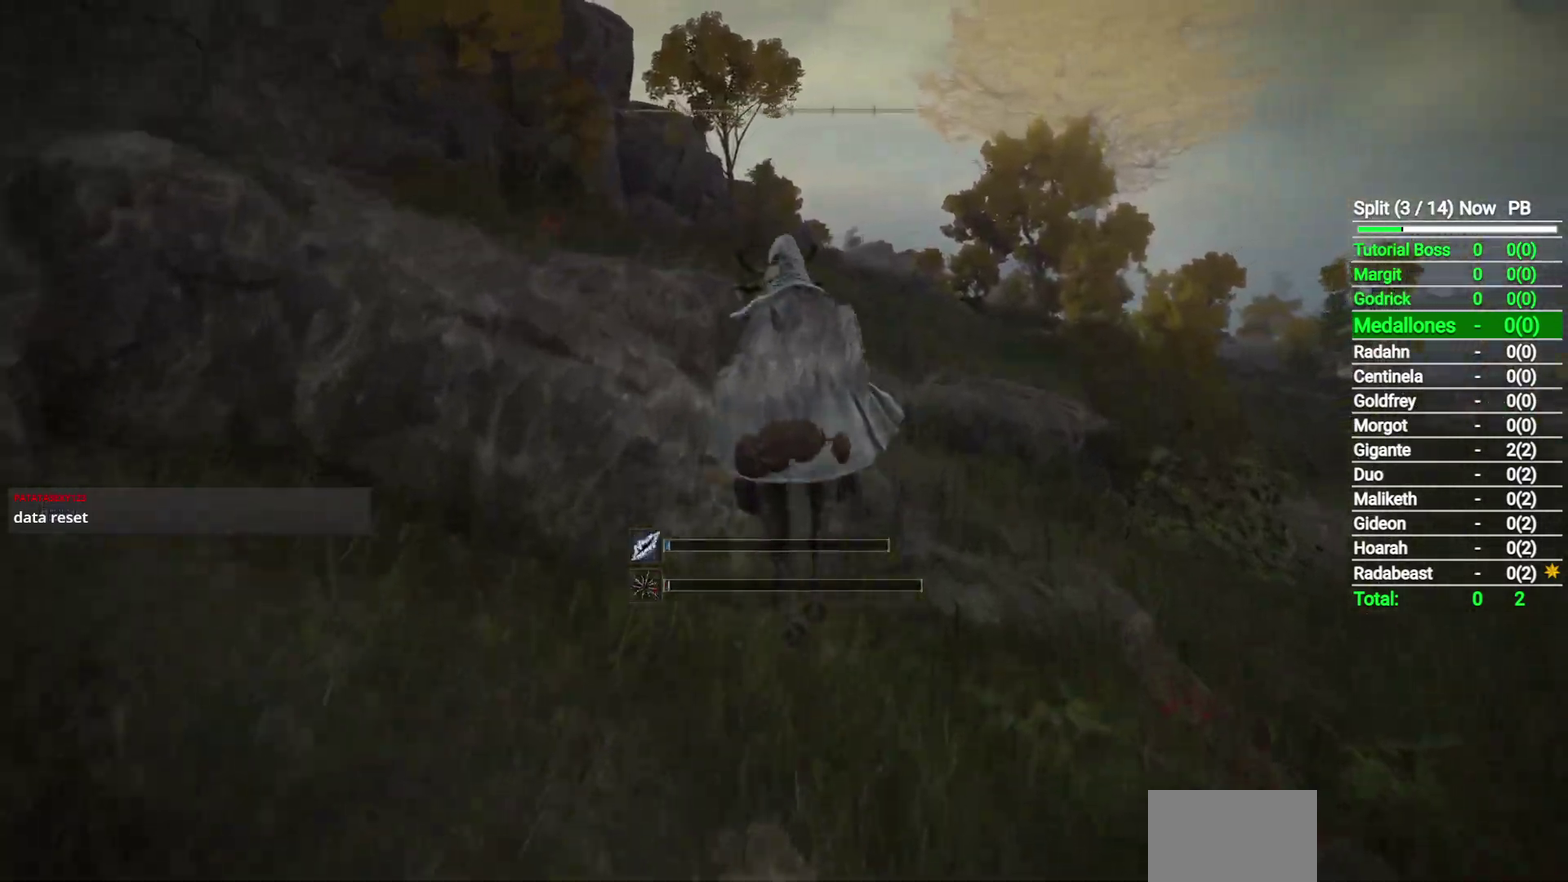
{"buttons": ["B"], "left_stick": "up", "right_stick": "center", "events": [[400, "B", "down"]]}
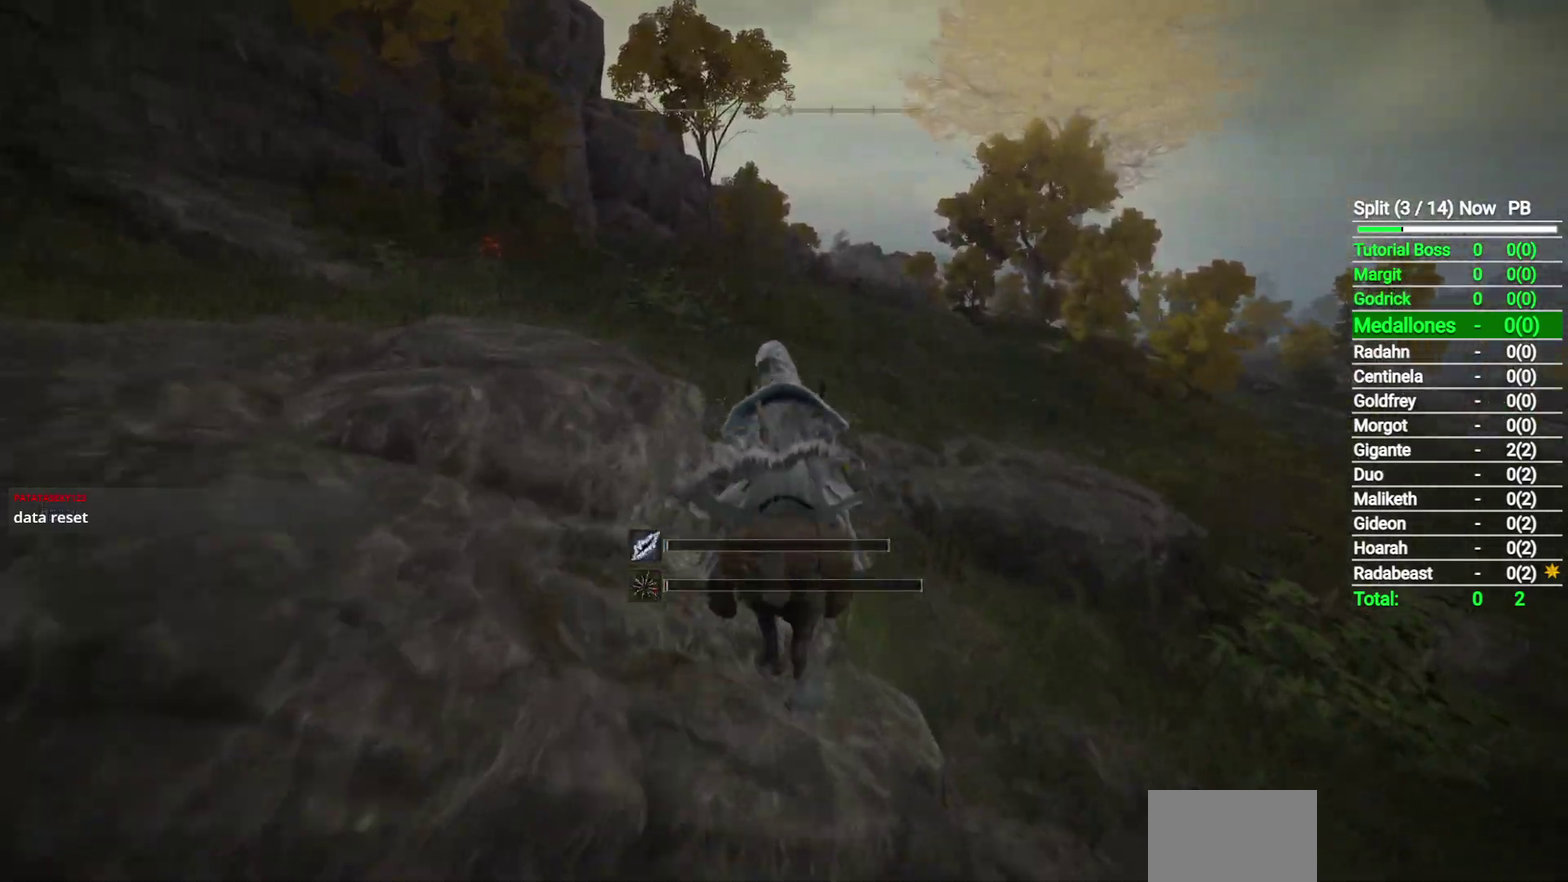
{"buttons": [], "left_stick": "up", "right_stick": "center", "events": [[83, "B", "up"]]}
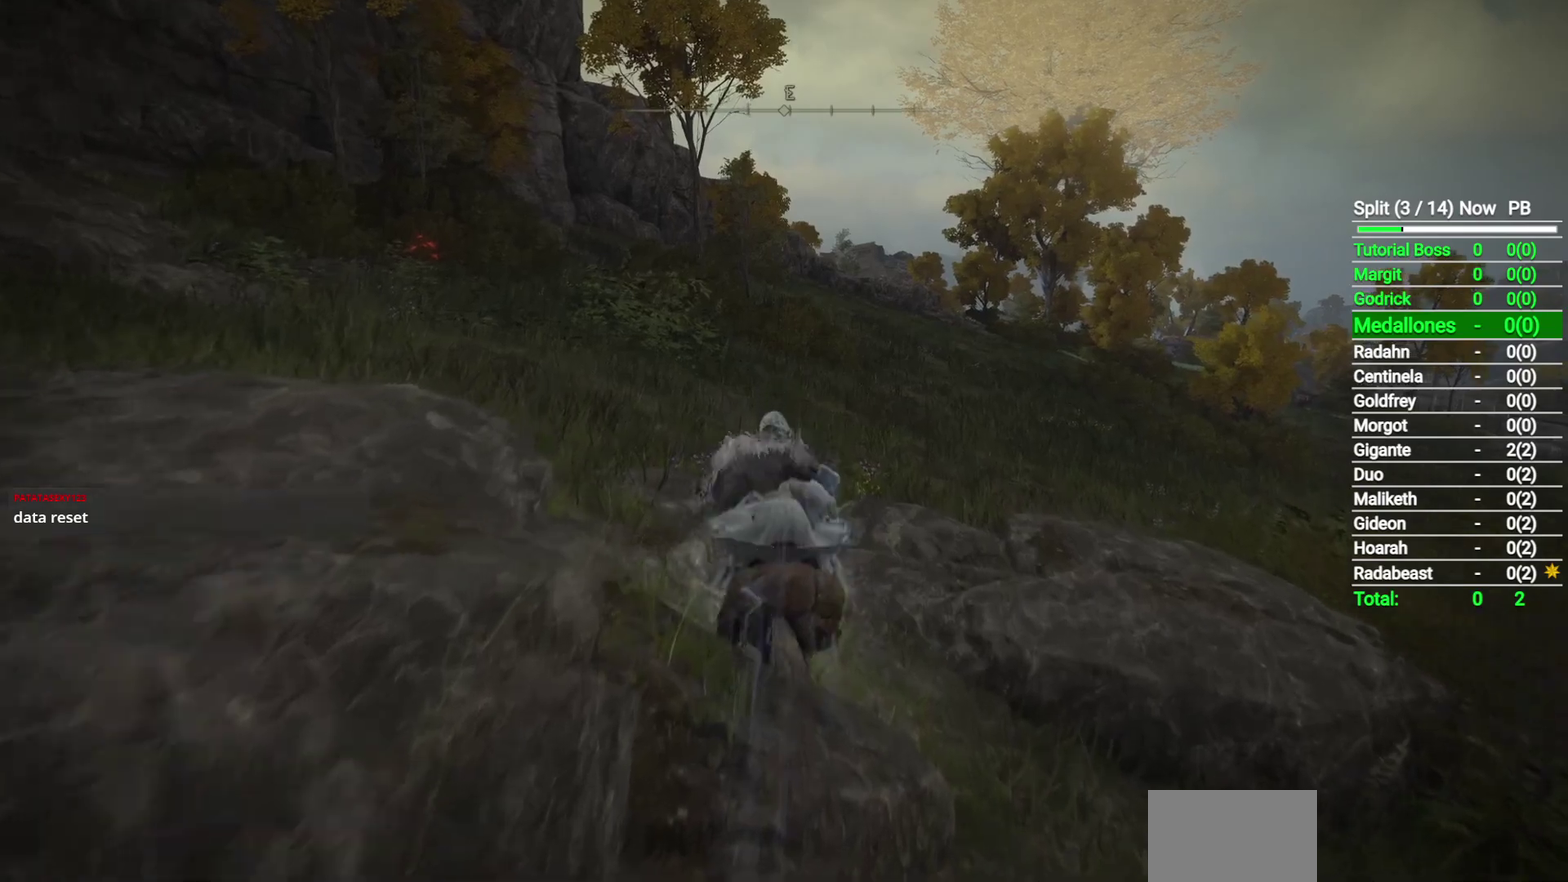
{"buttons": ["B"], "left_stick": "up", "right_stick": "center", "events": [[83, "Y", "down"], [167, "Y", "up"], [483, "B", "down"]]}
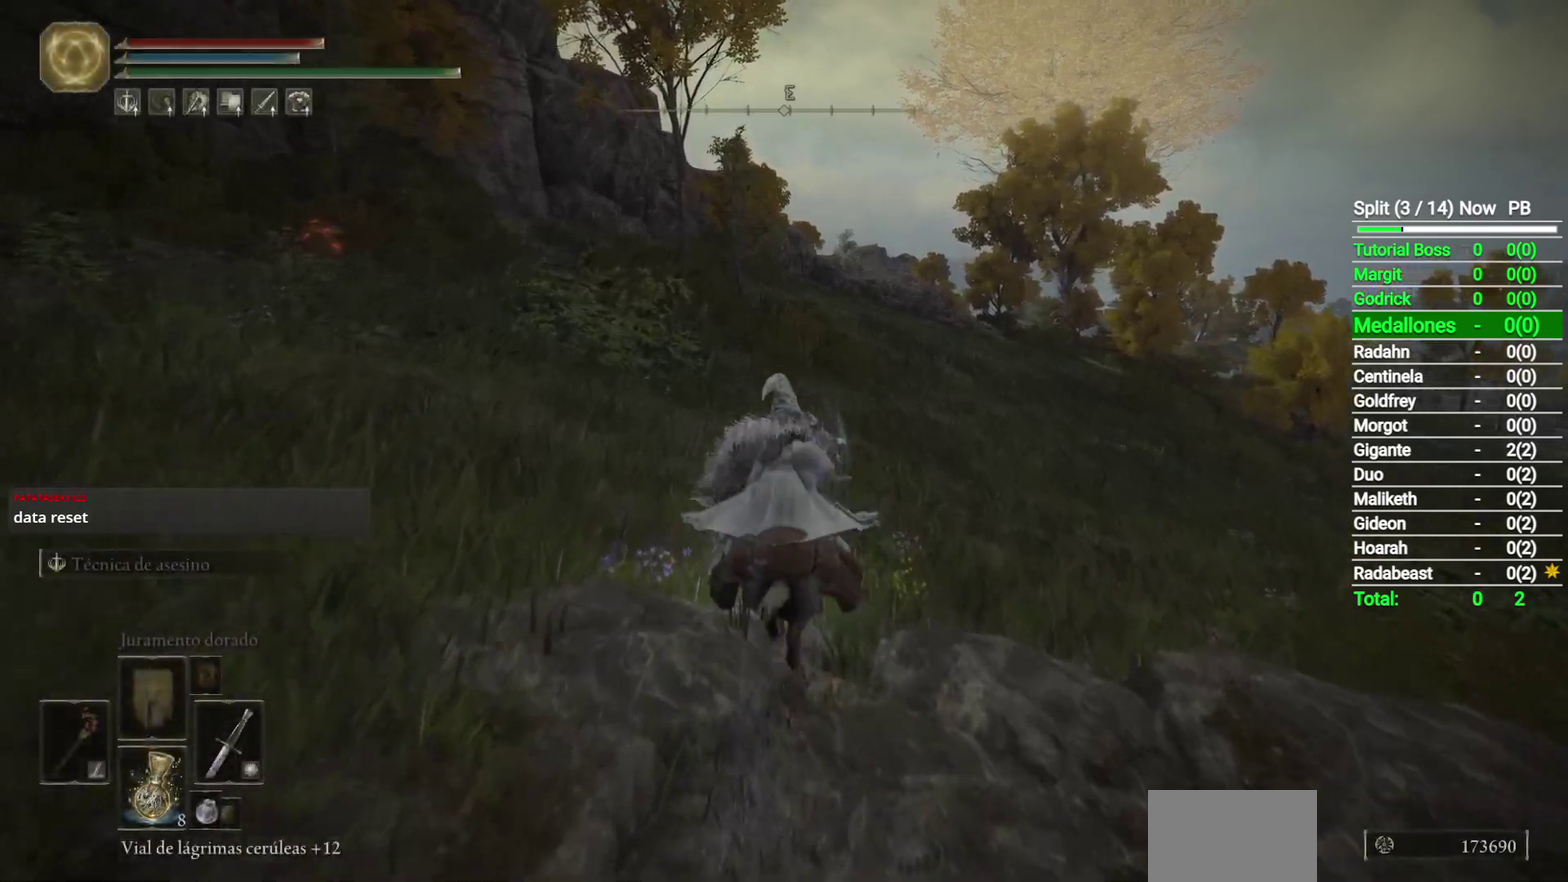
{"buttons": [], "left_stick": "up", "right_stick": "center", "events": [[83, "B", "up"]]}
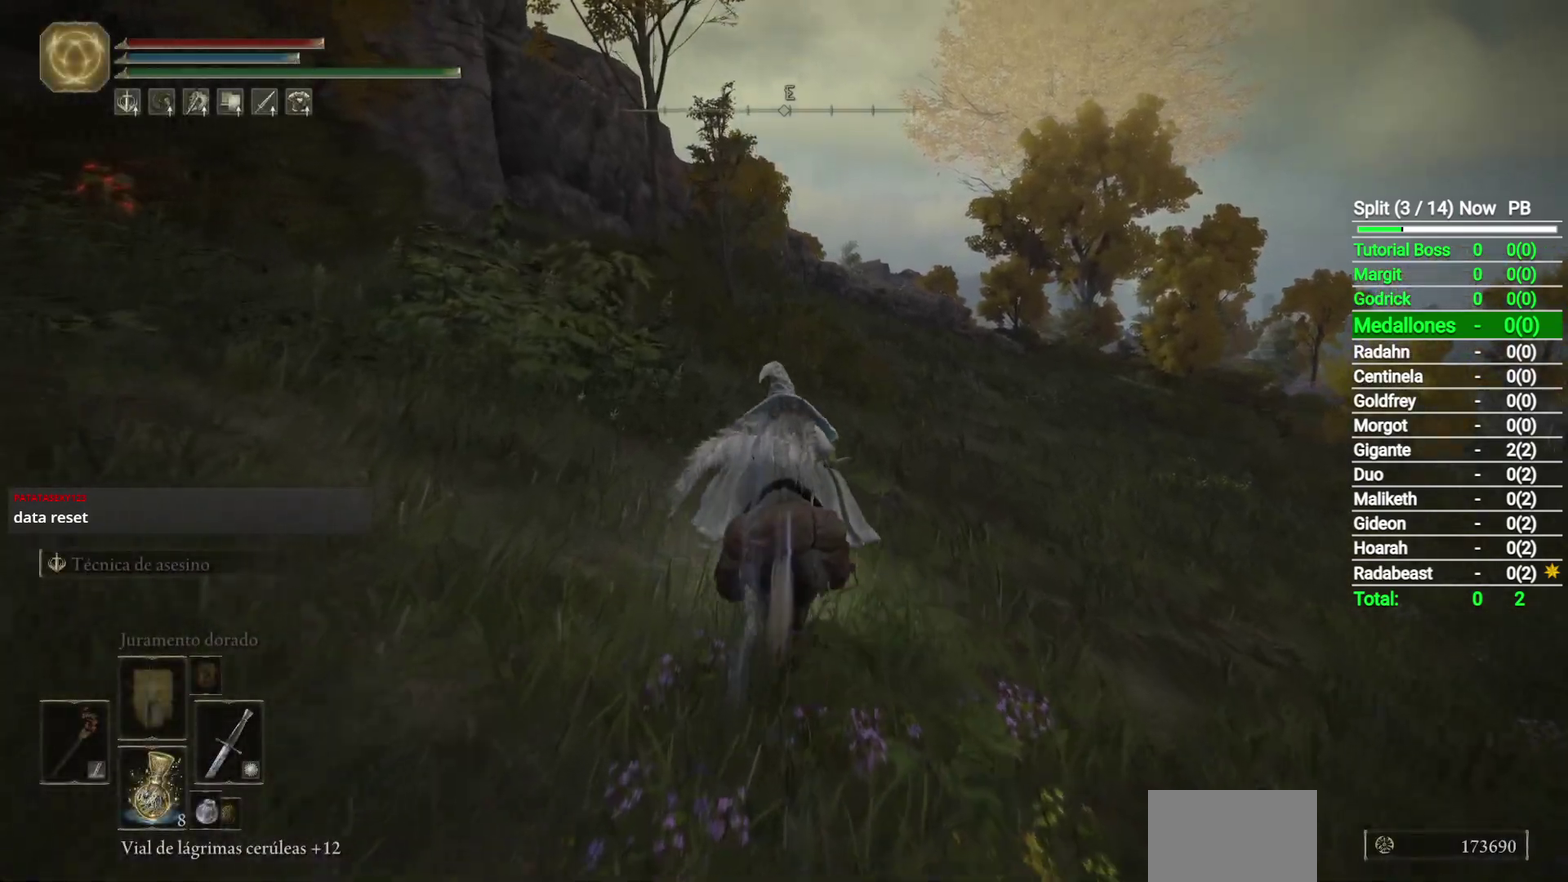
{"buttons": [], "left_stick": "up", "right_stick": "down-left", "events": [[450, "right_stick", "down-left"]]}
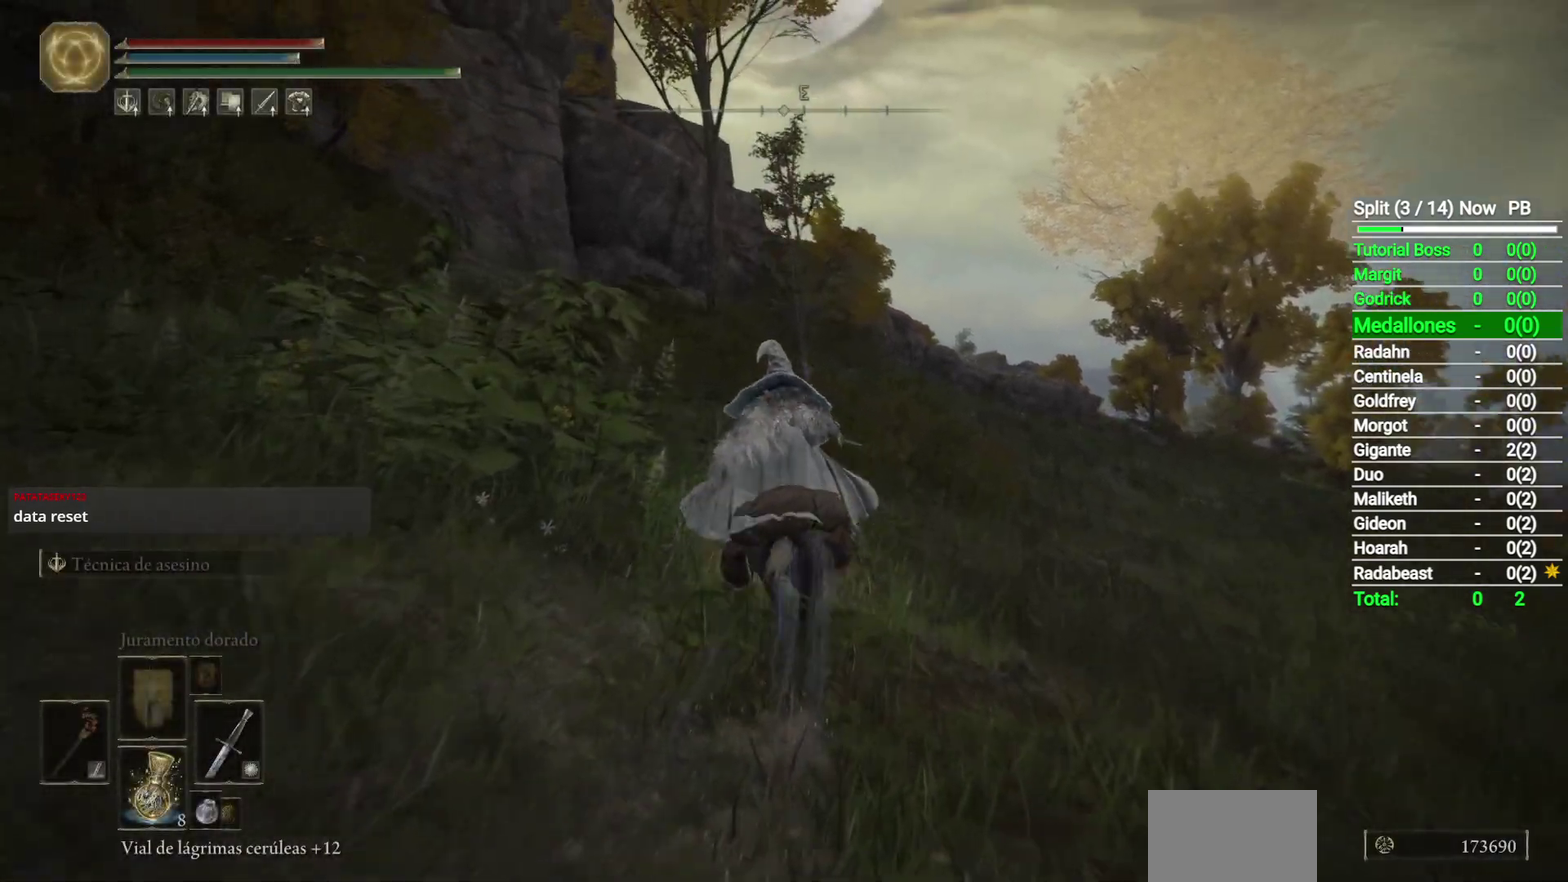
{"buttons": [], "left_stick": "up", "right_stick": "down-left", "events": []}
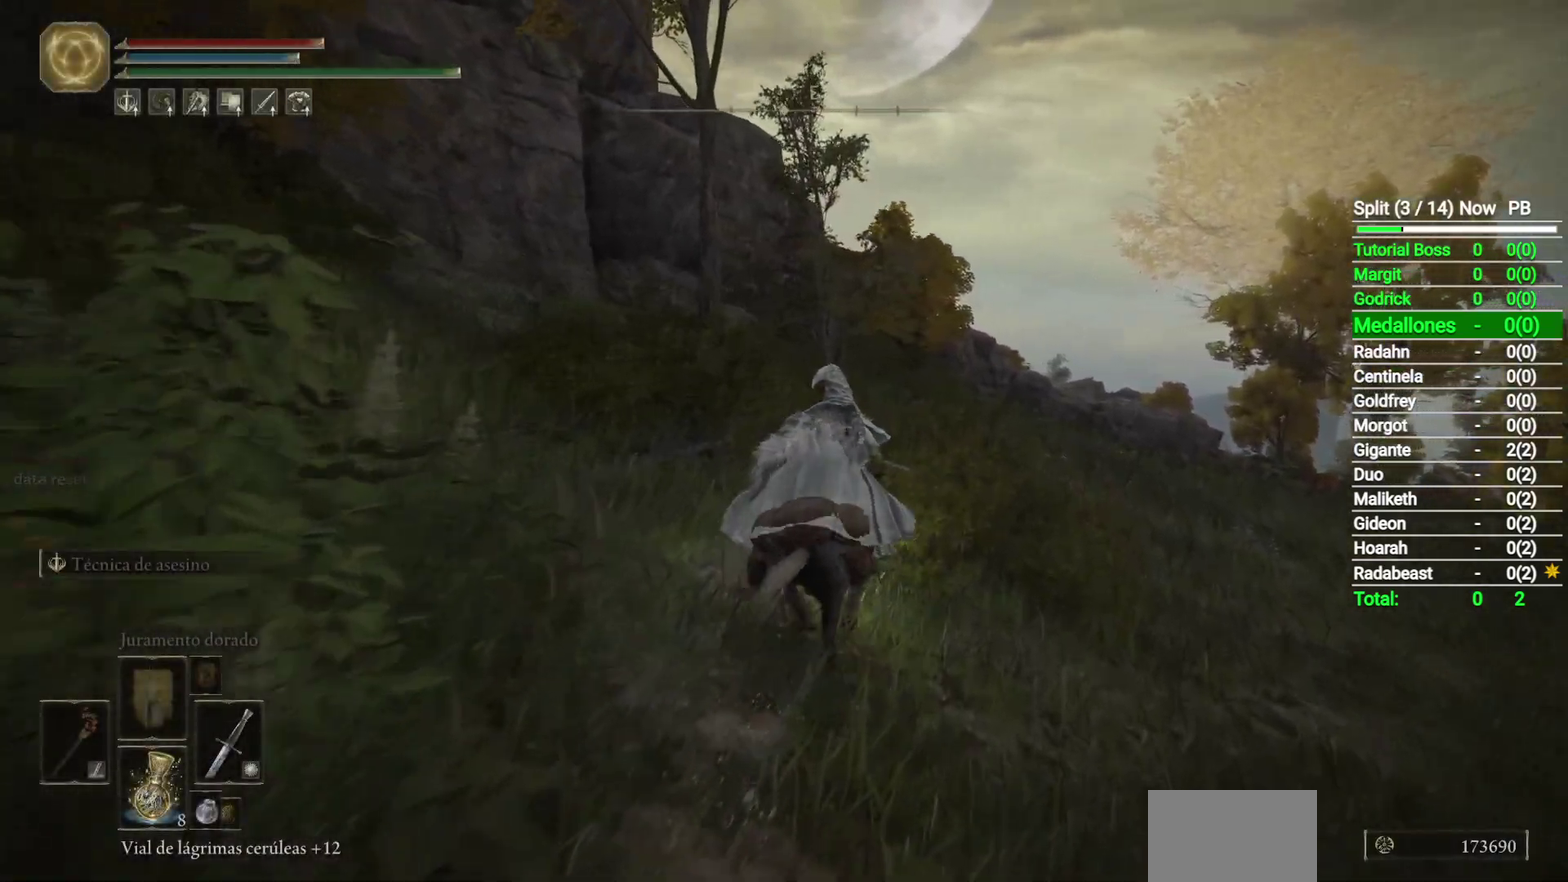
{"buttons": [], "left_stick": "up", "right_stick": "down-left", "events": []}
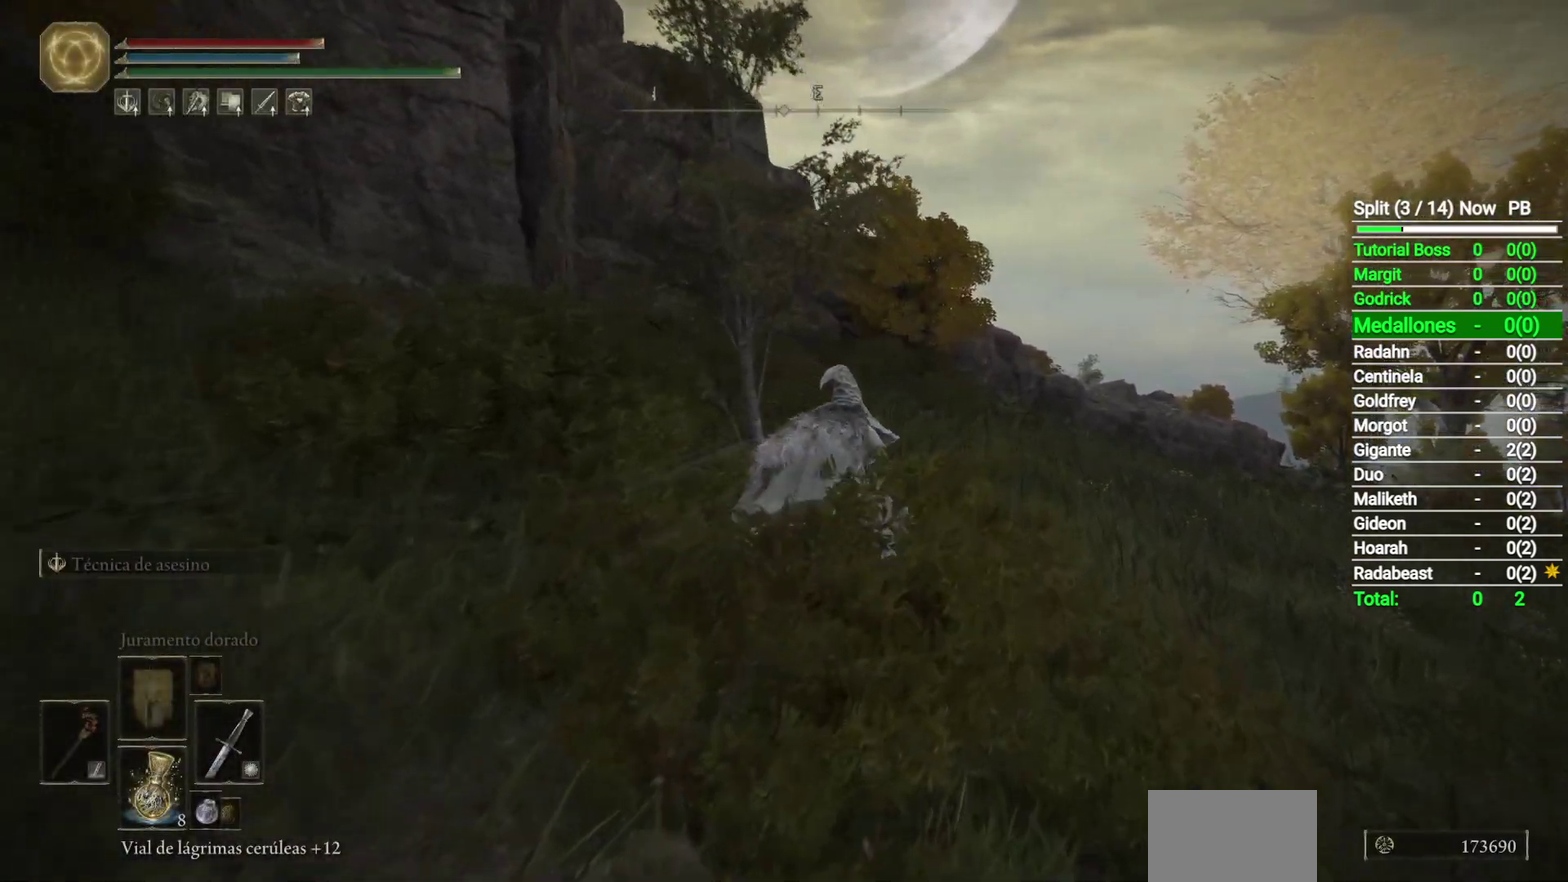
{"buttons": [], "left_stick": "up", "right_stick": "down-left", "events": []}
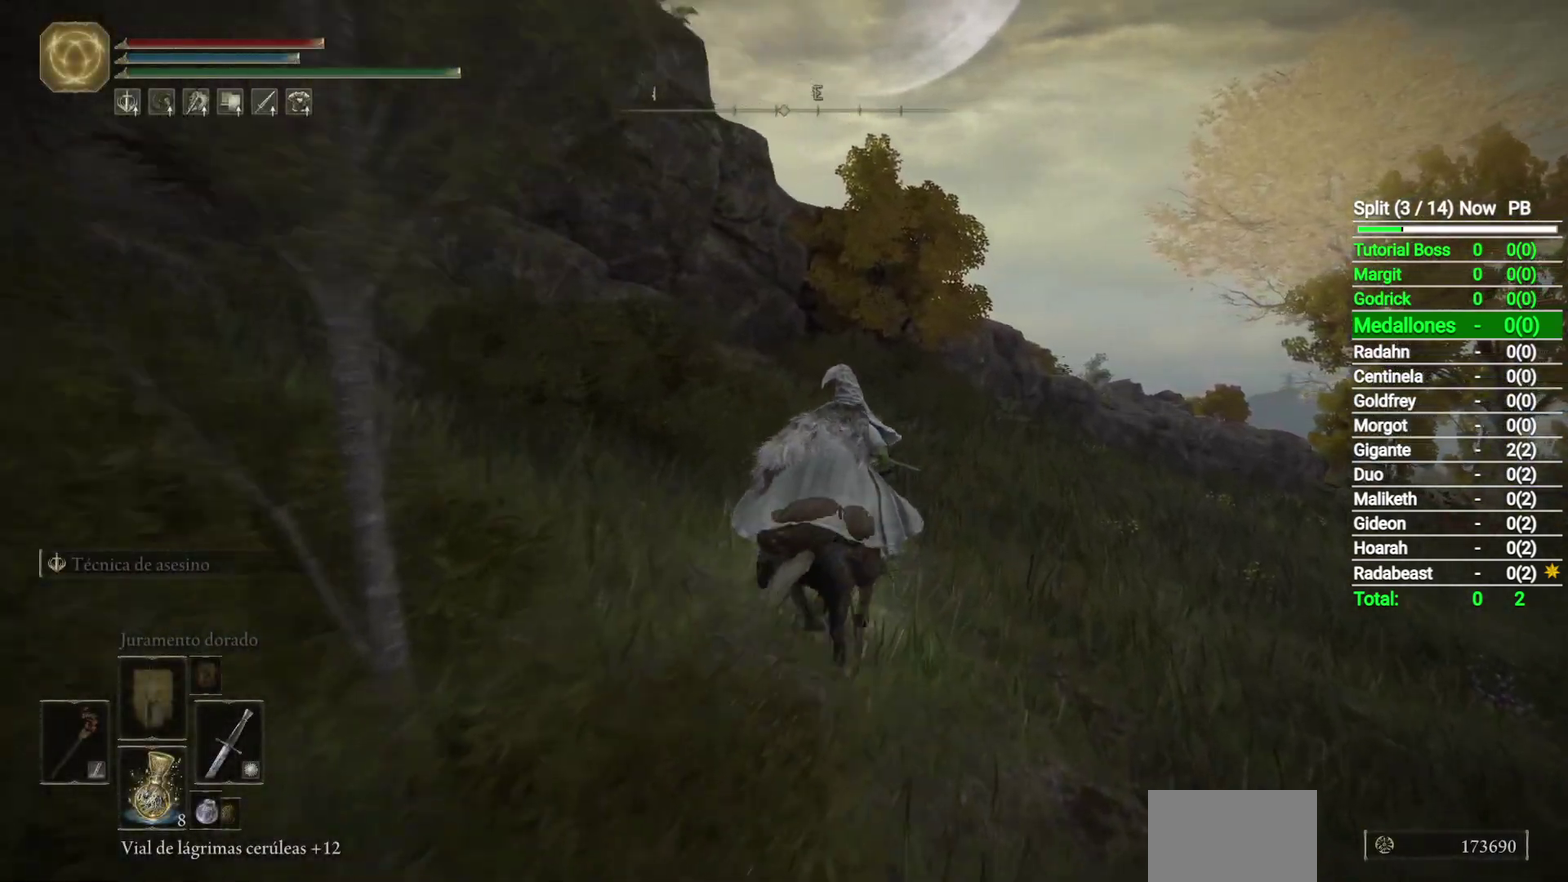
{"buttons": [], "left_stick": "up", "right_stick": "center", "events": [[233, "right_stick", "down"], [400, "right_stick", "center"]]}
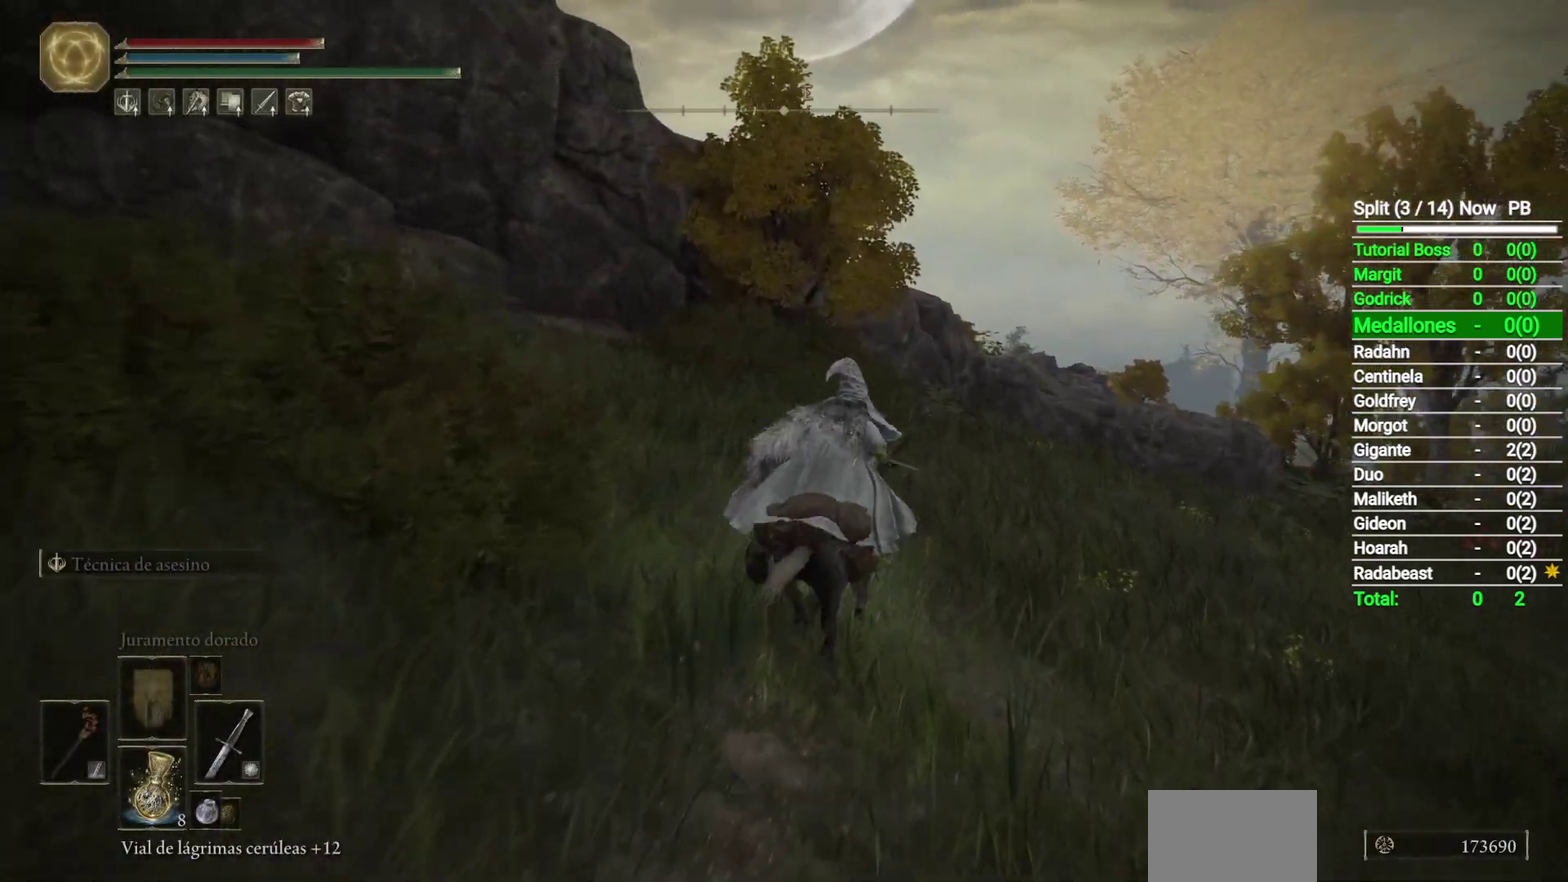
{"buttons": [], "left_stick": "up", "right_stick": "down-left"}
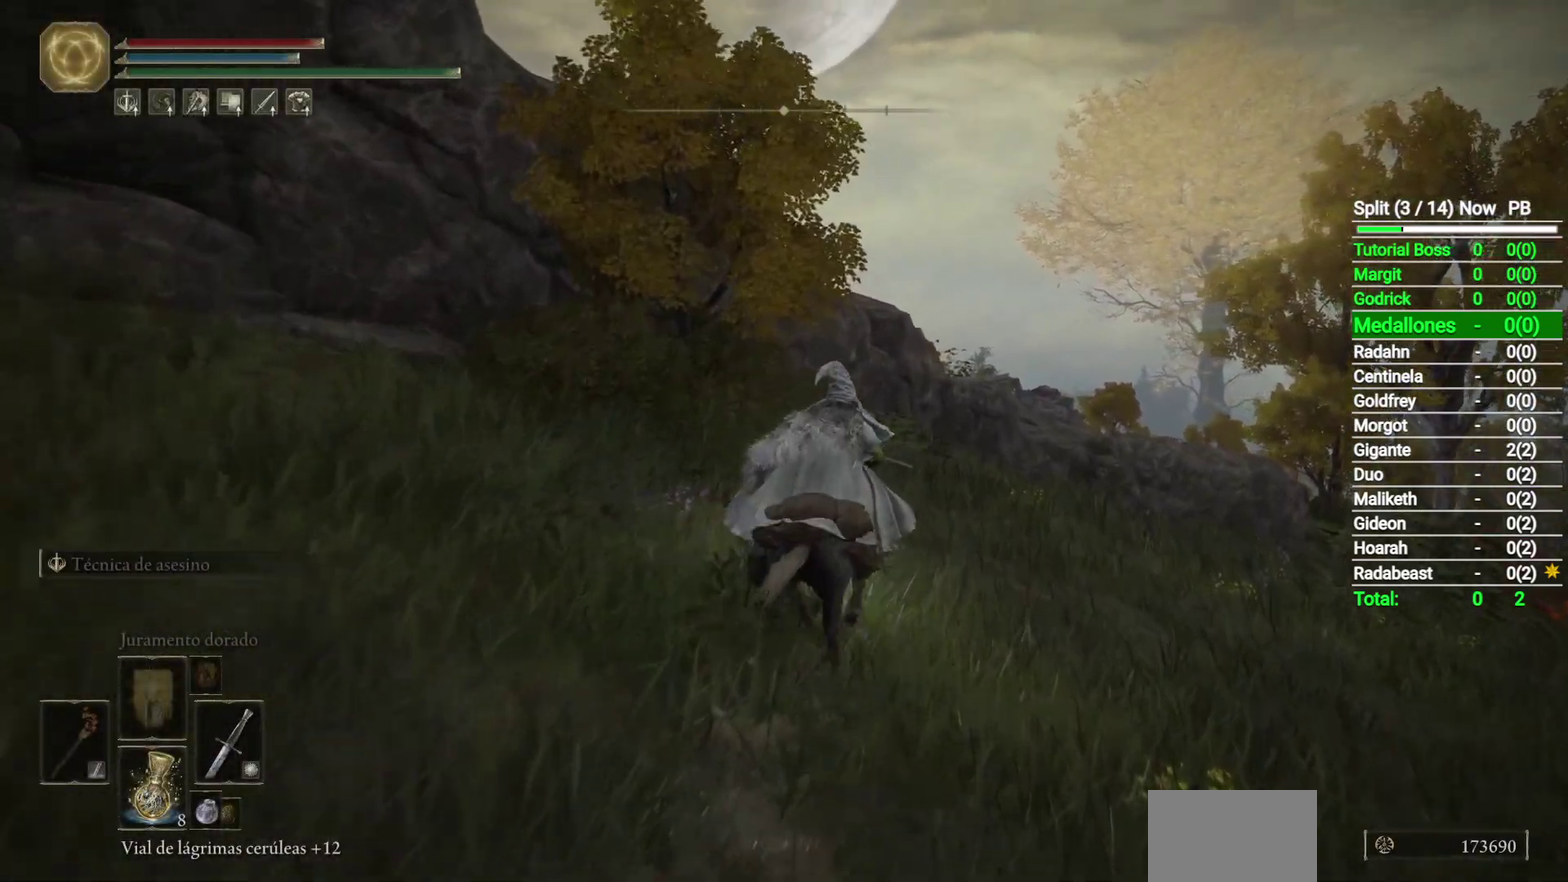
{"buttons": [], "left_stick": "up", "right_stick": "down-left"}
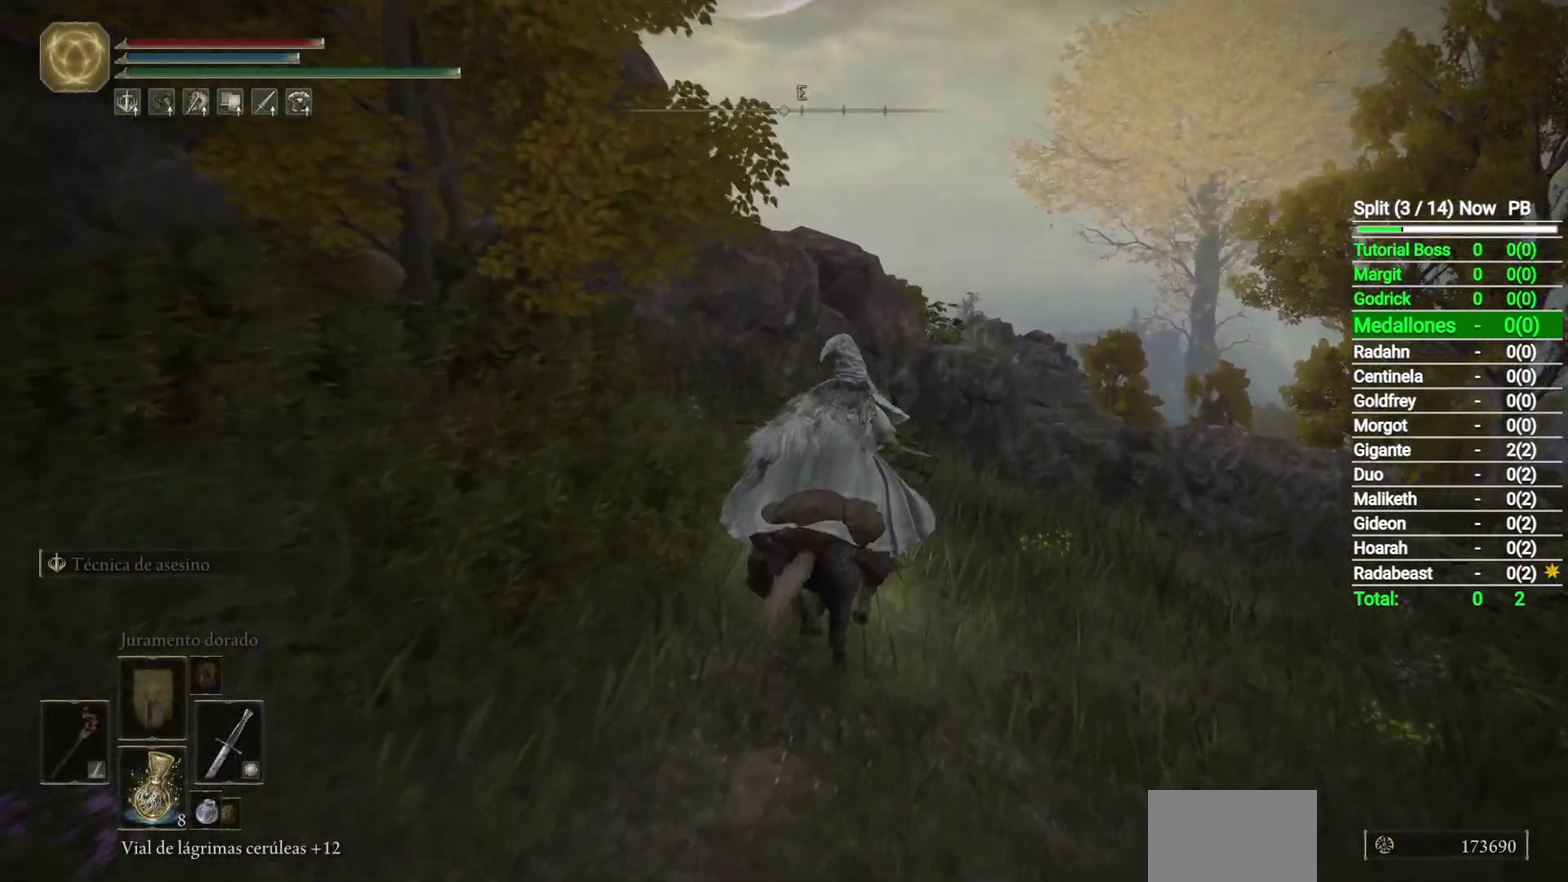
{"buttons": [], "left_stick": "up", "right_stick": "center", "events": [[167, "right_stick", "center"], [350, "A", "down"], [400, "A", "up"]]}